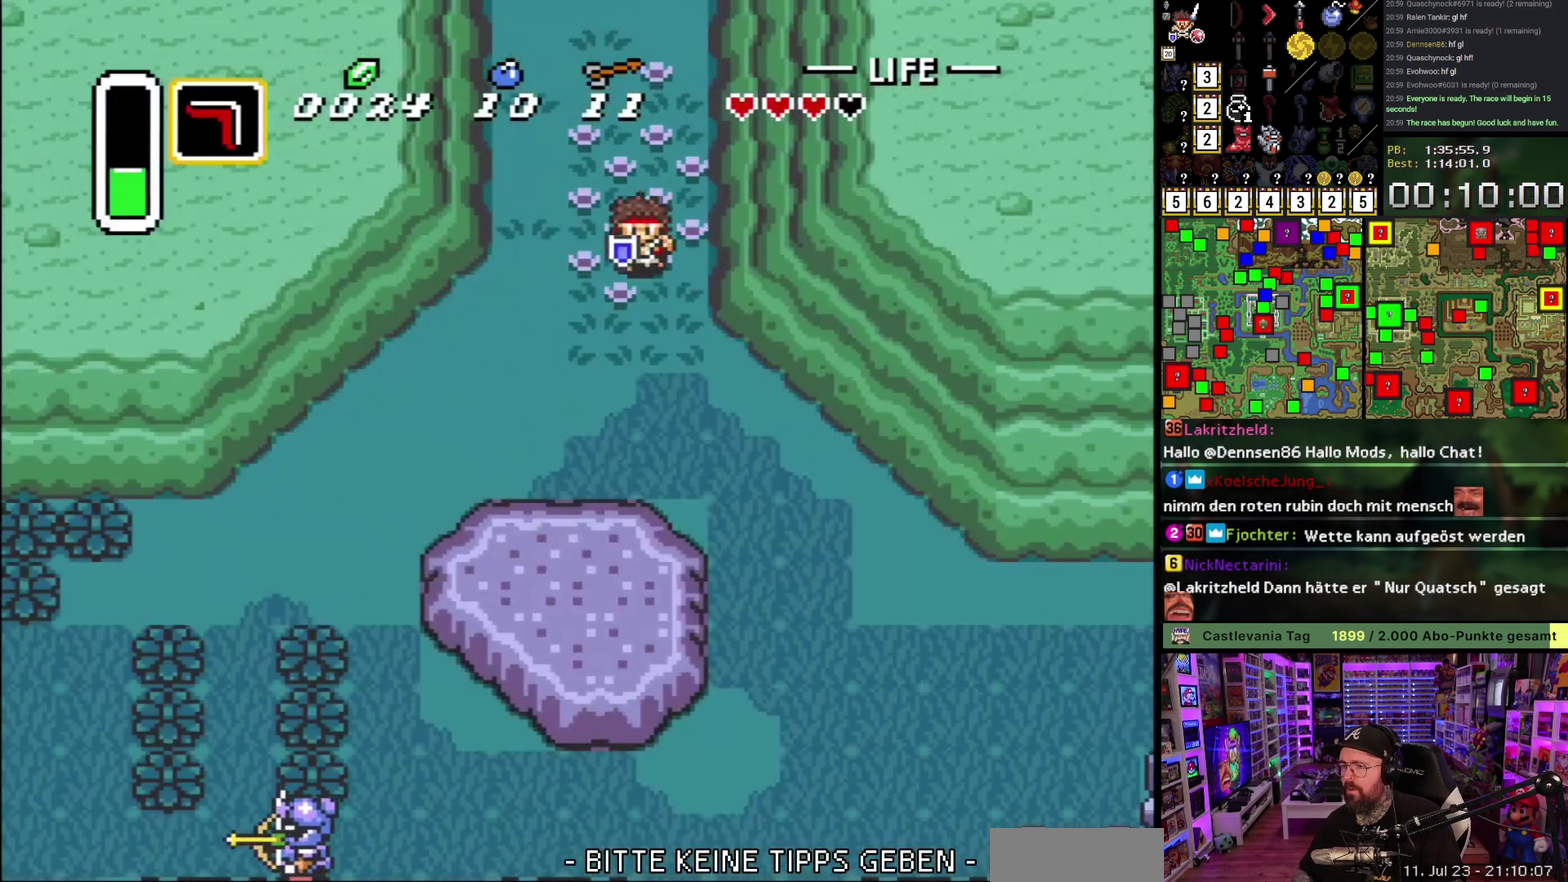
Gameplay with a controller (Nintendo layout); each line is a JSON object with the inputs held at the frame after it. "events" lists button and stick changes between this image and that frame as [ms after this image, input, new state], when the widget could be followed in between. Not read: L3 R3.
{"buttons": ["A"], "events": [[267, "A", "down"], [300, "DPAD_DOWN", "up"], [300, "DPAD_LEFT", "down"], [433, "DPAD_LEFT", "up"]]}
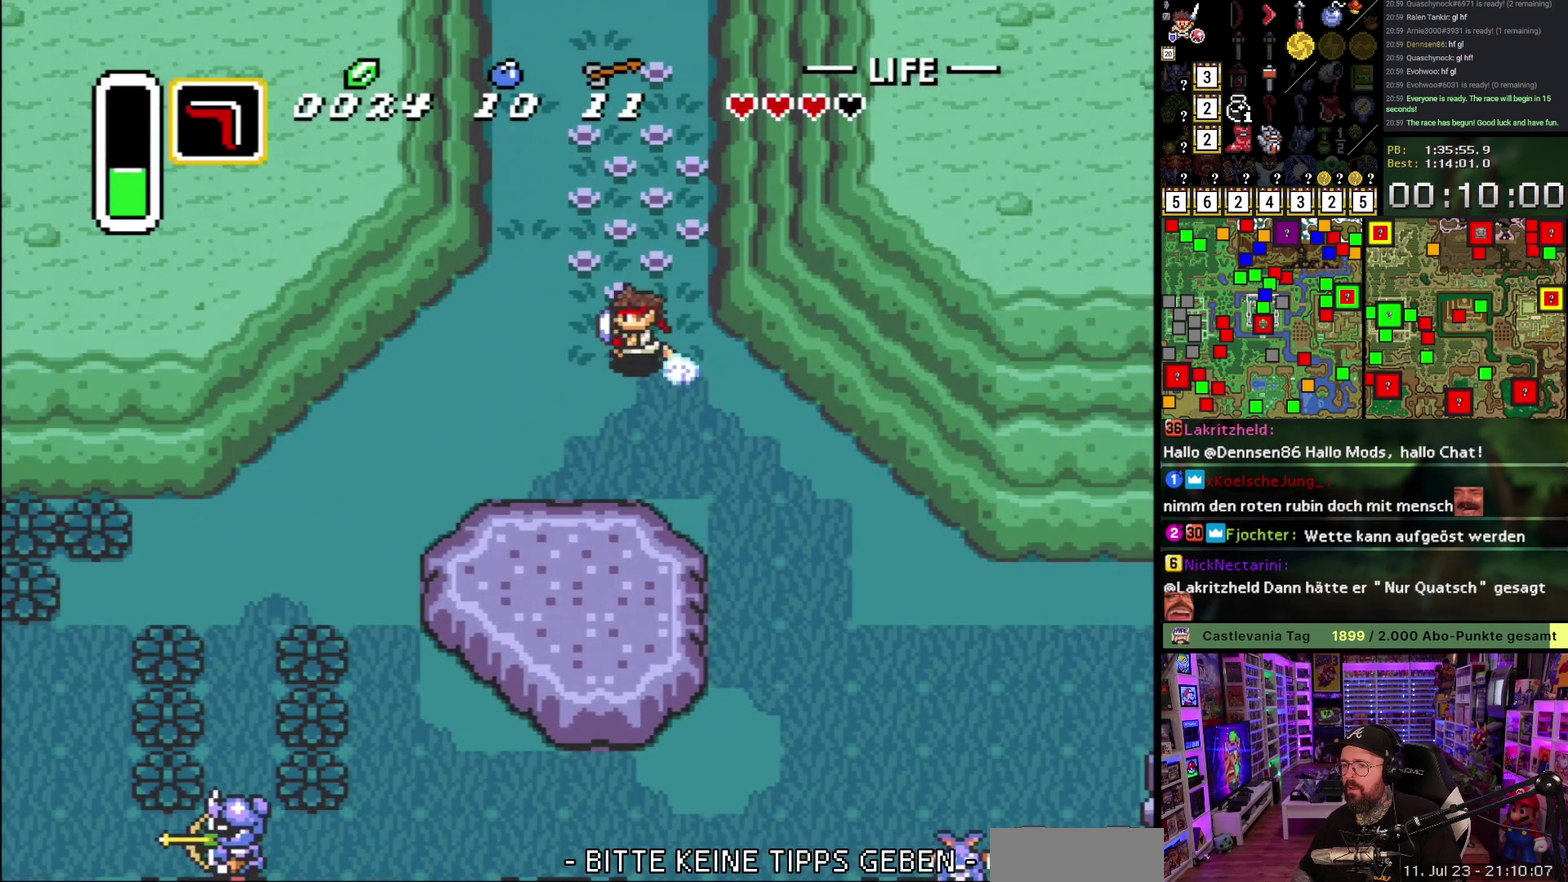
{"buttons": ["A"], "events": []}
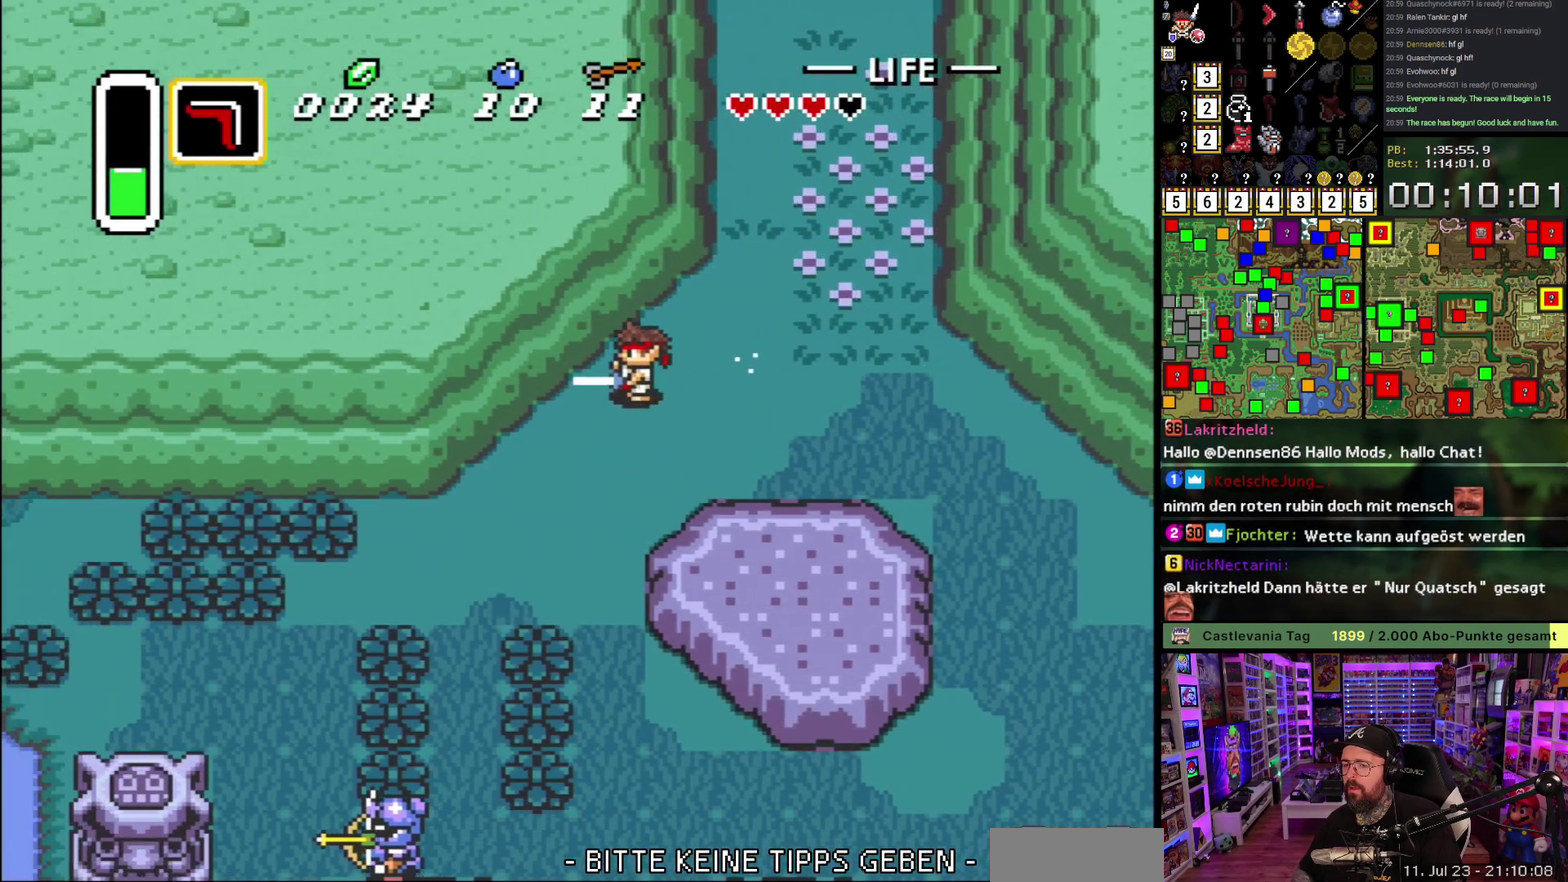
{"buttons": ["A"], "events": []}
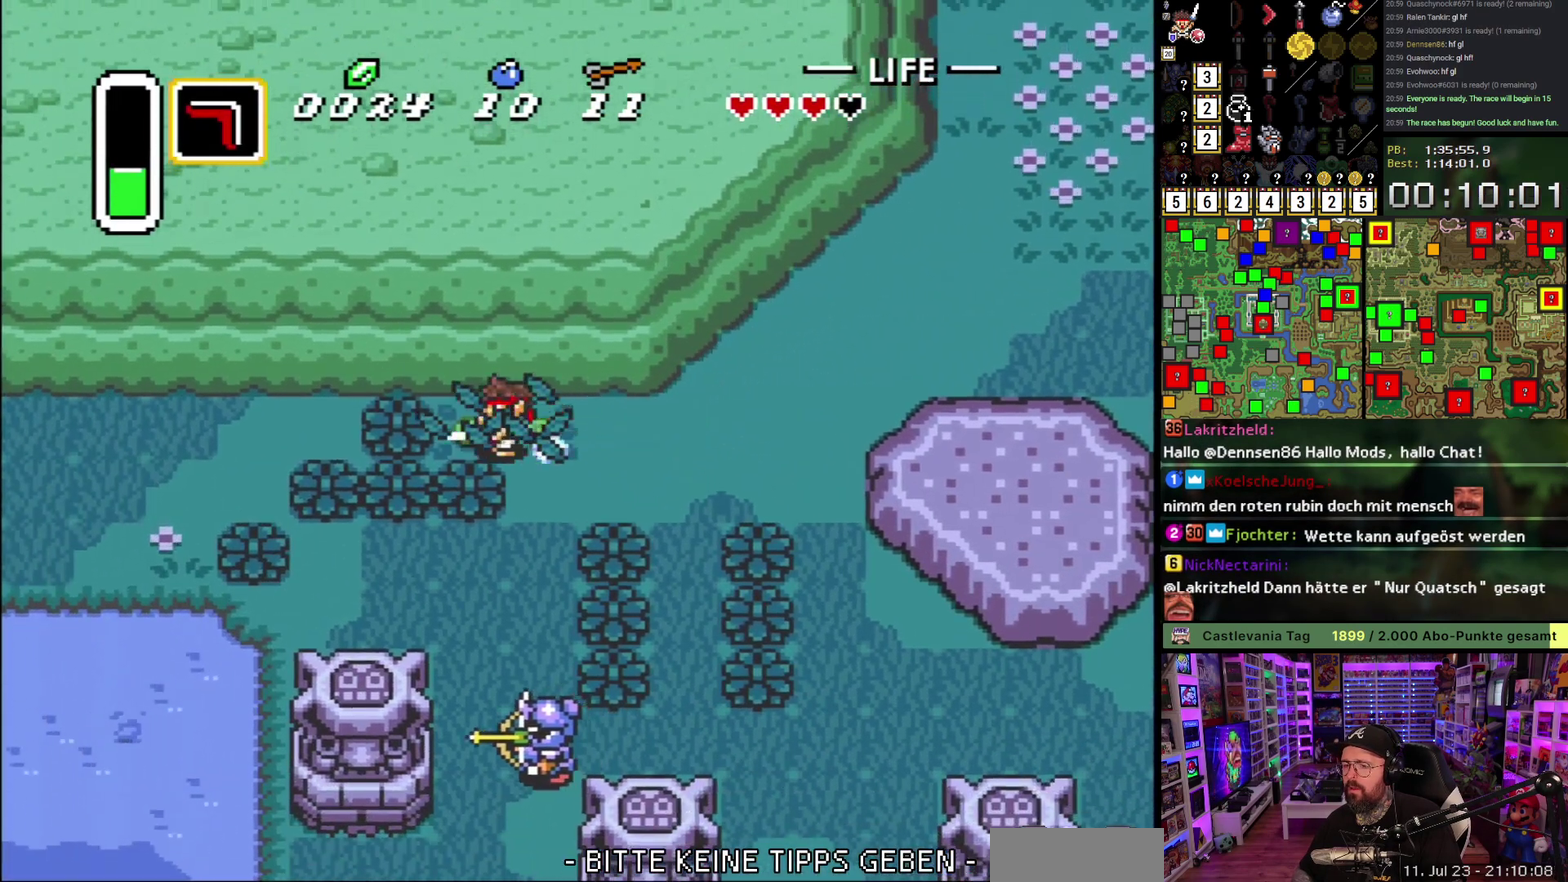
{"buttons": ["A"], "events": [[183, "A", "up"], [217, "DPAD_DOWN", "down"], [267, "A", "down"], [333, "DPAD_DOWN", "up"]]}
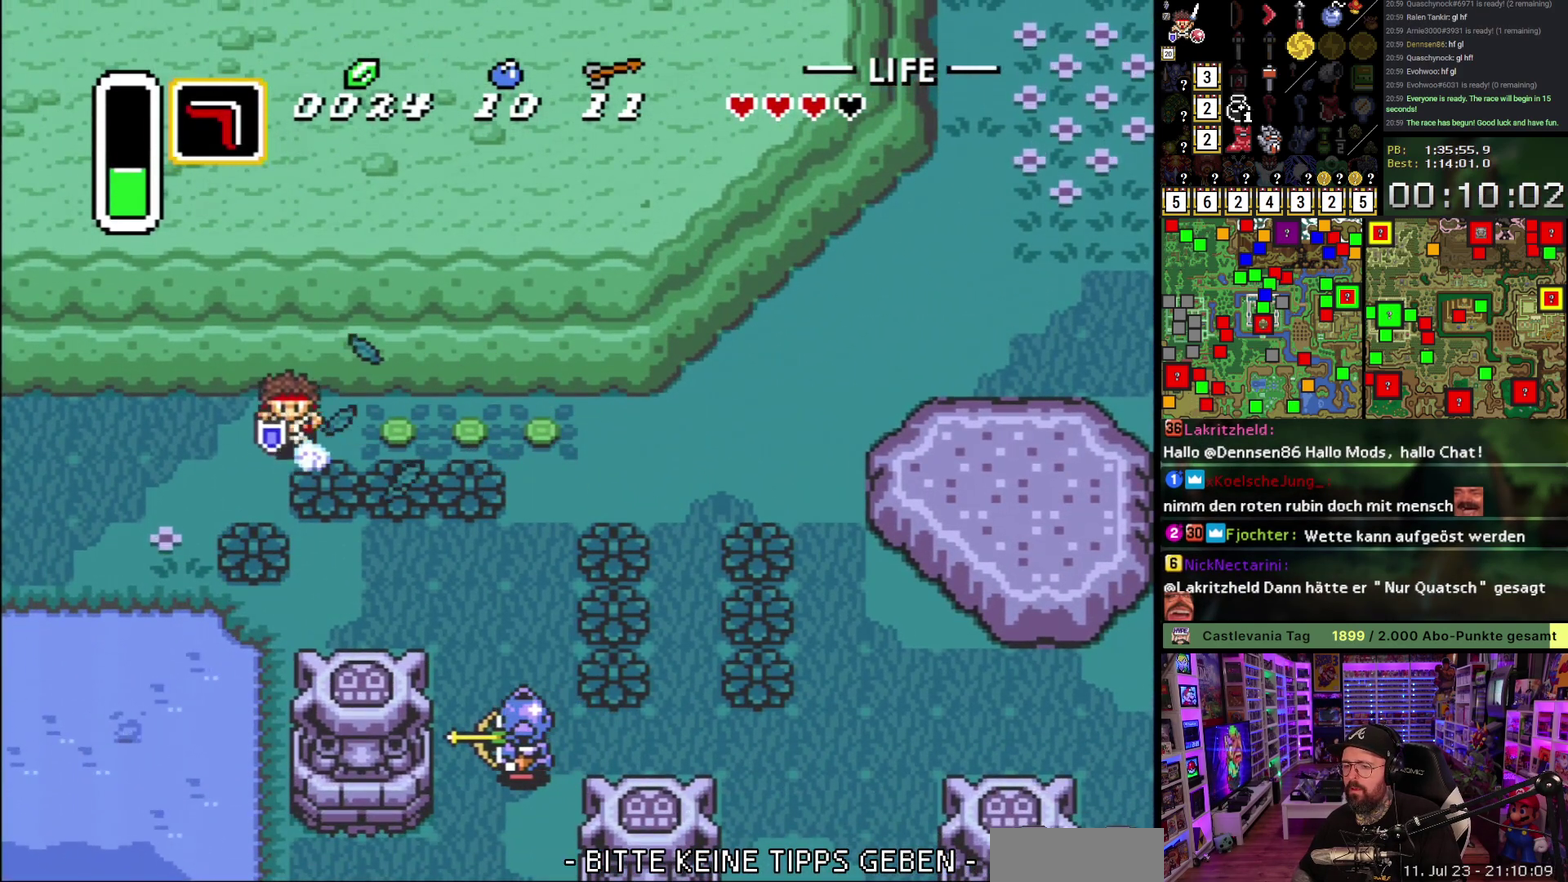
{"buttons": ["A"], "events": [[33, "A", "up"], [33, "DPAD_LEFT", "down"], [117, "DPAD_DOWN", "down"], [133, "A", "down"], [133, "DPAD_LEFT", "up"], [233, "DPAD_DOWN", "up"]]}
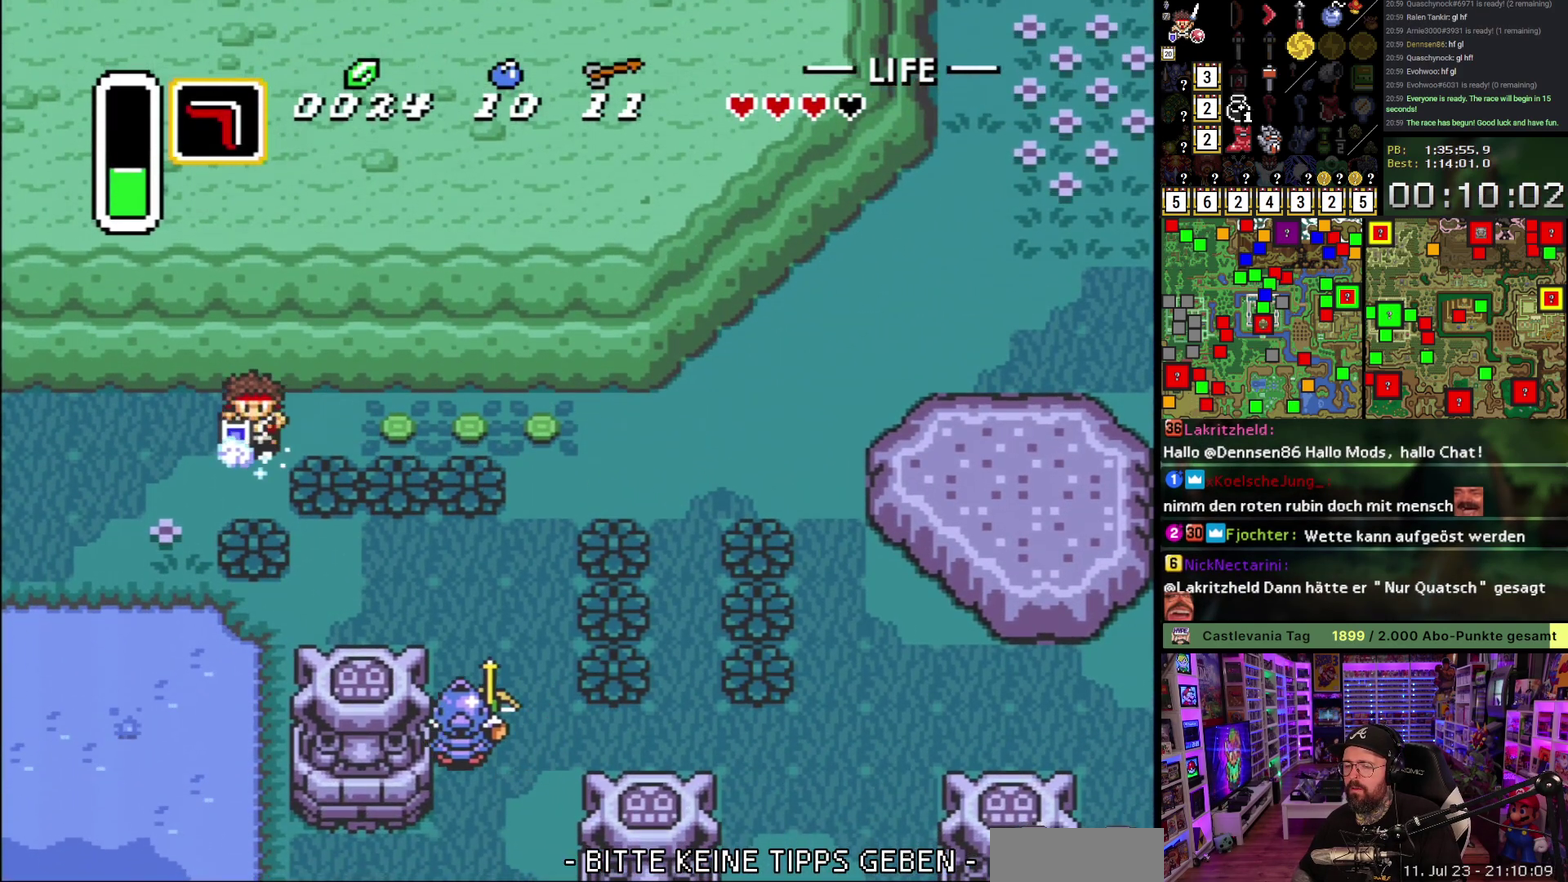
{"buttons": [], "events": [[400, "A", "up"]]}
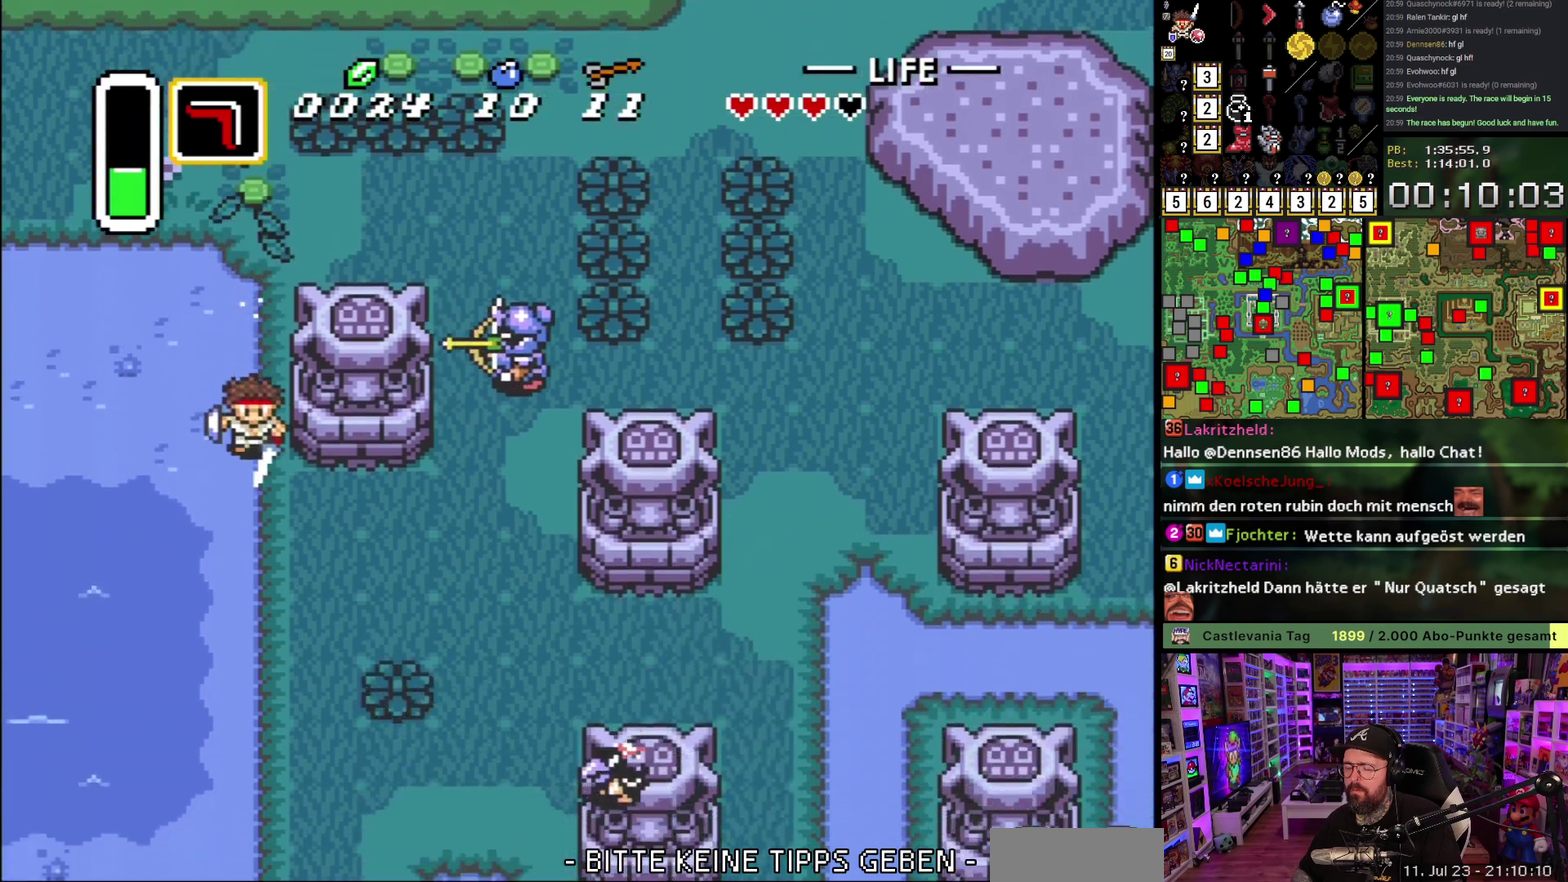
{"buttons": [], "events": []}
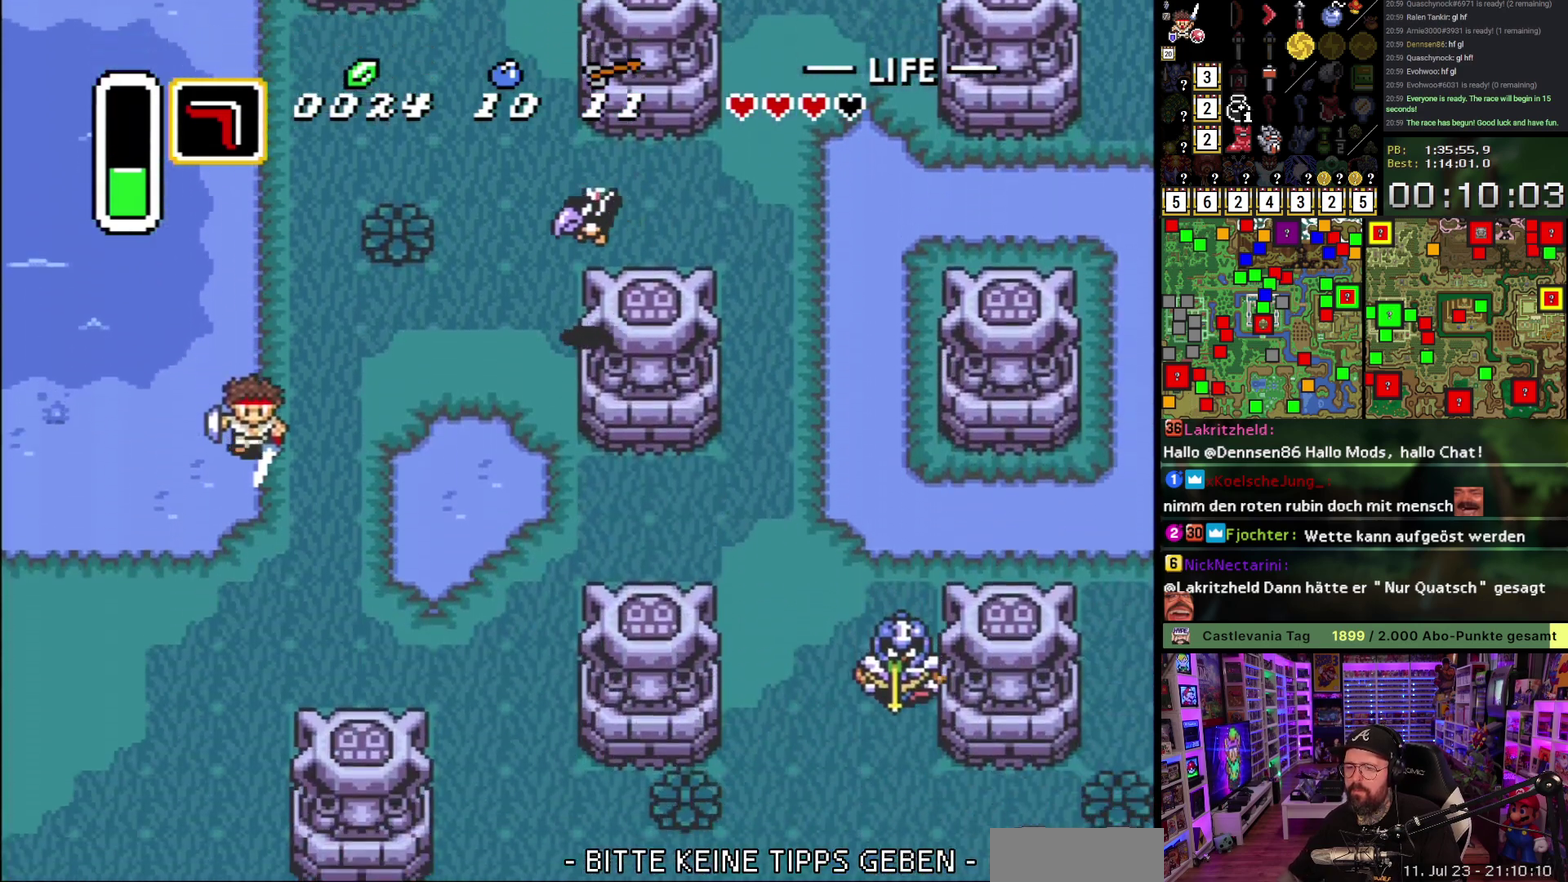
{"buttons": [], "events": []}
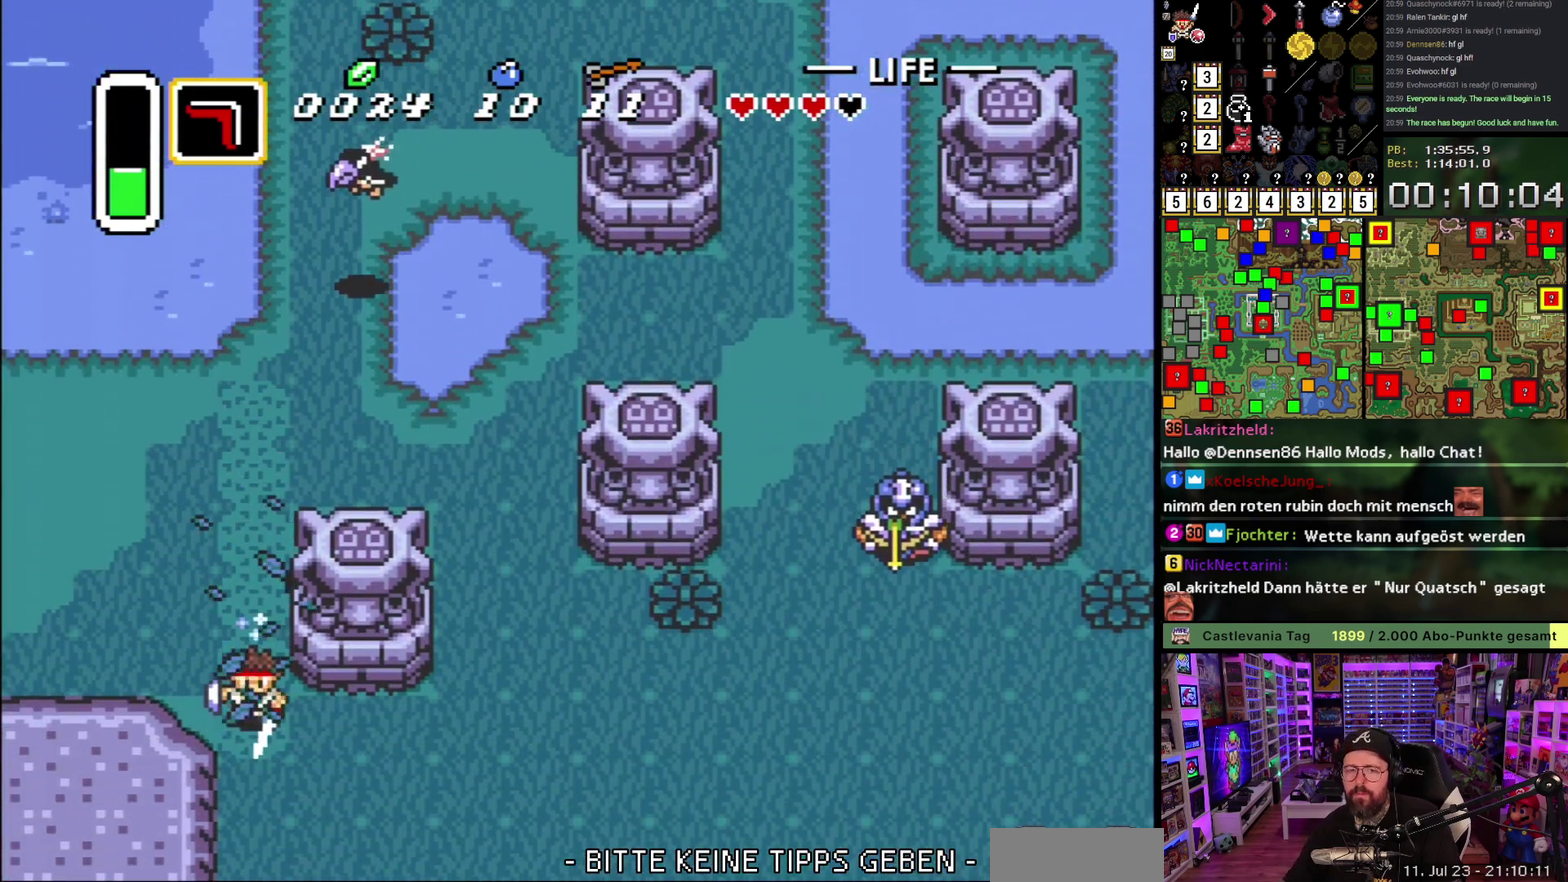
{"buttons": [], "events": []}
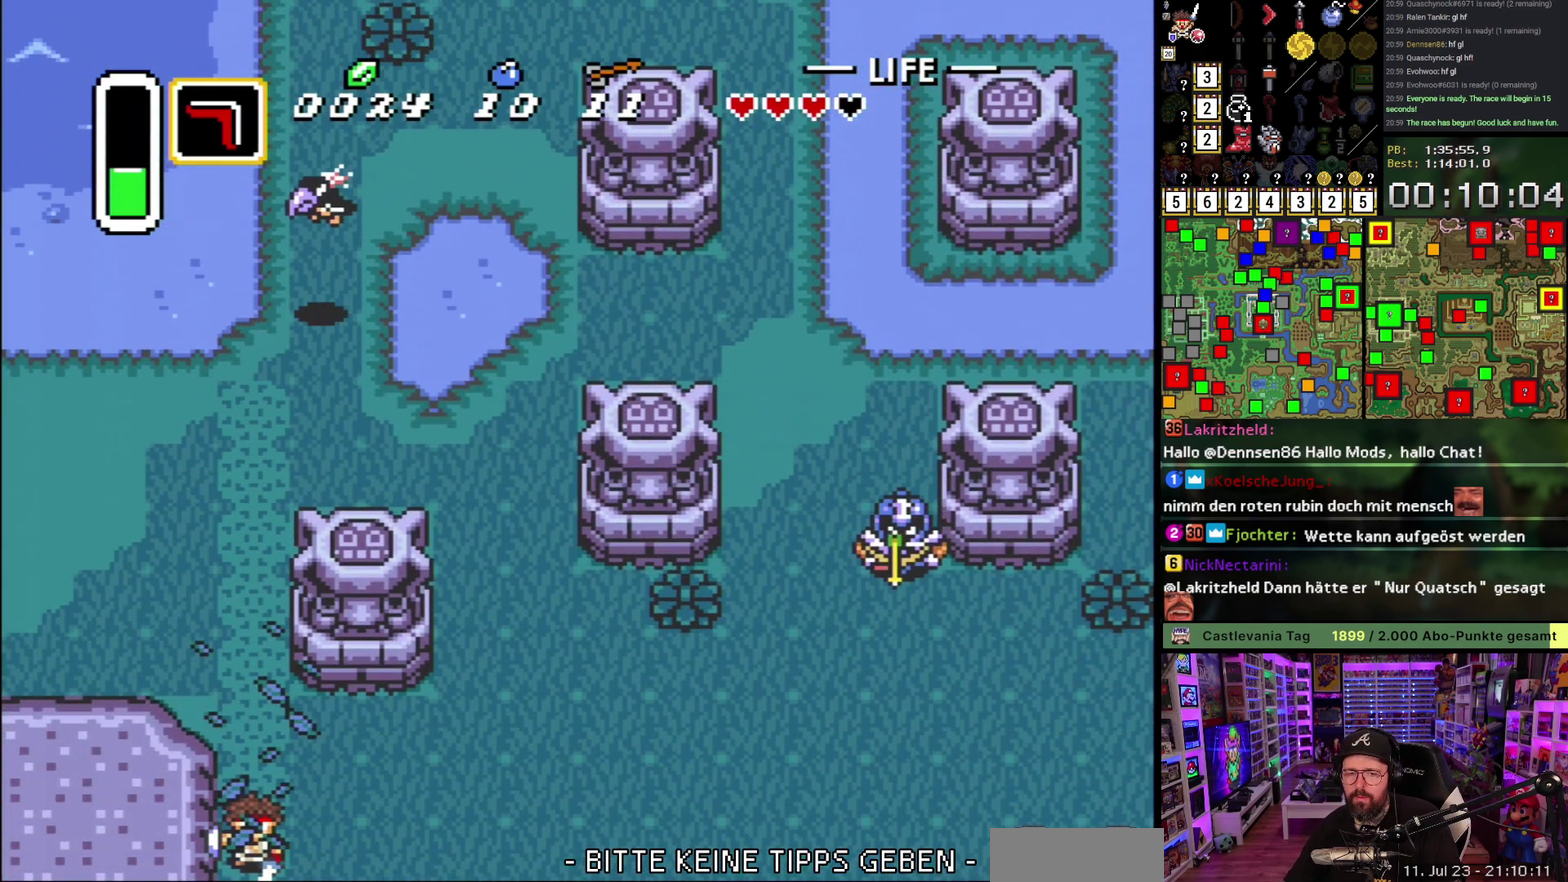
{"buttons": [], "events": []}
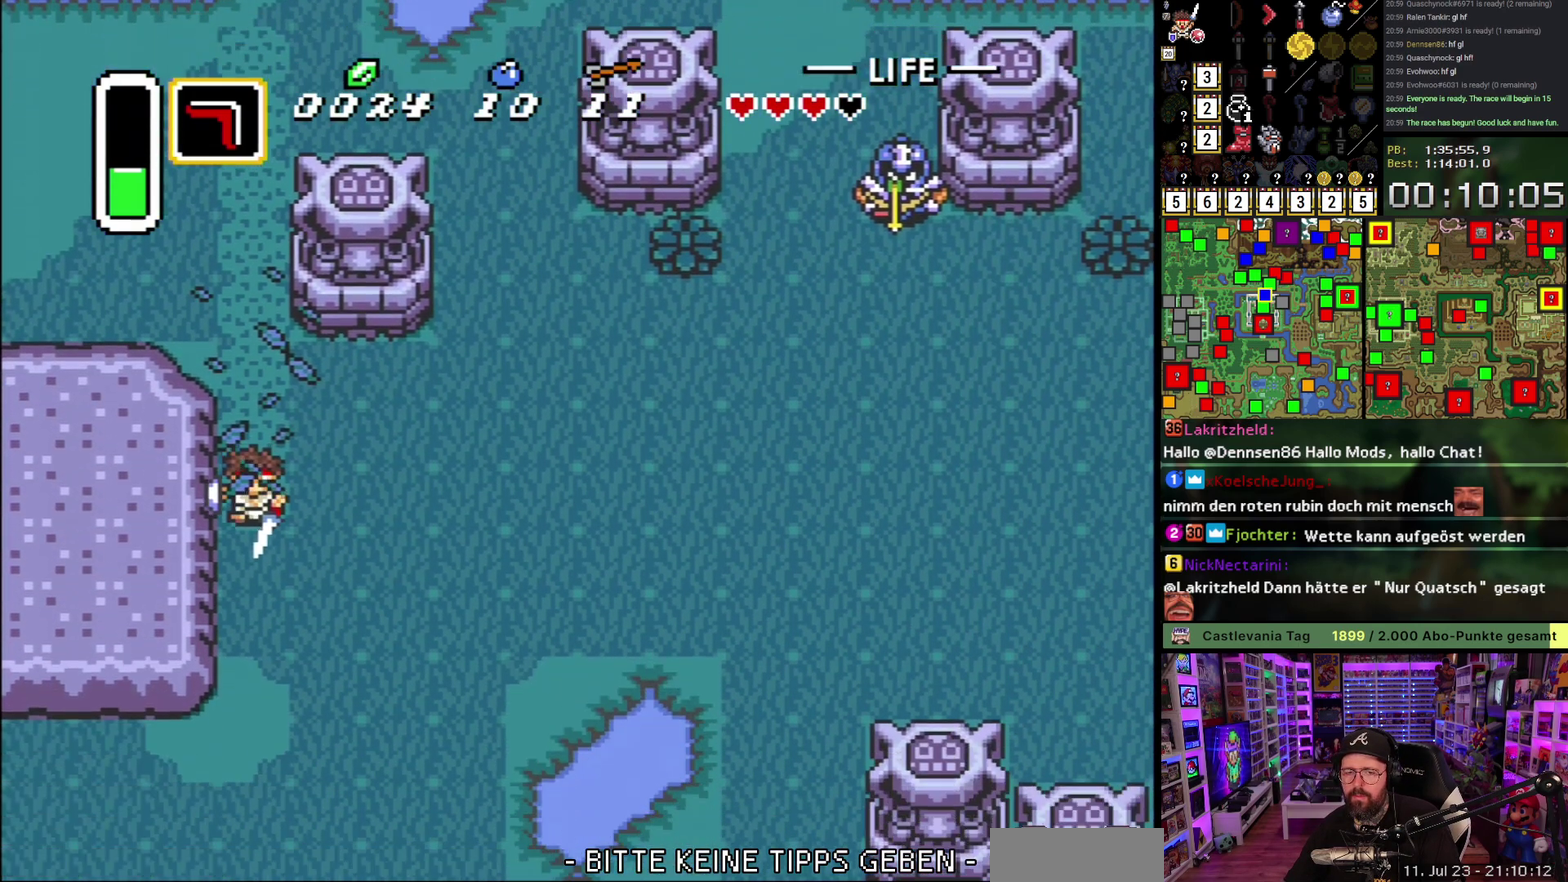
{"buttons": ["DPAD_DOWN"], "events": [[233, "DPAD_DOWN", "down"]]}
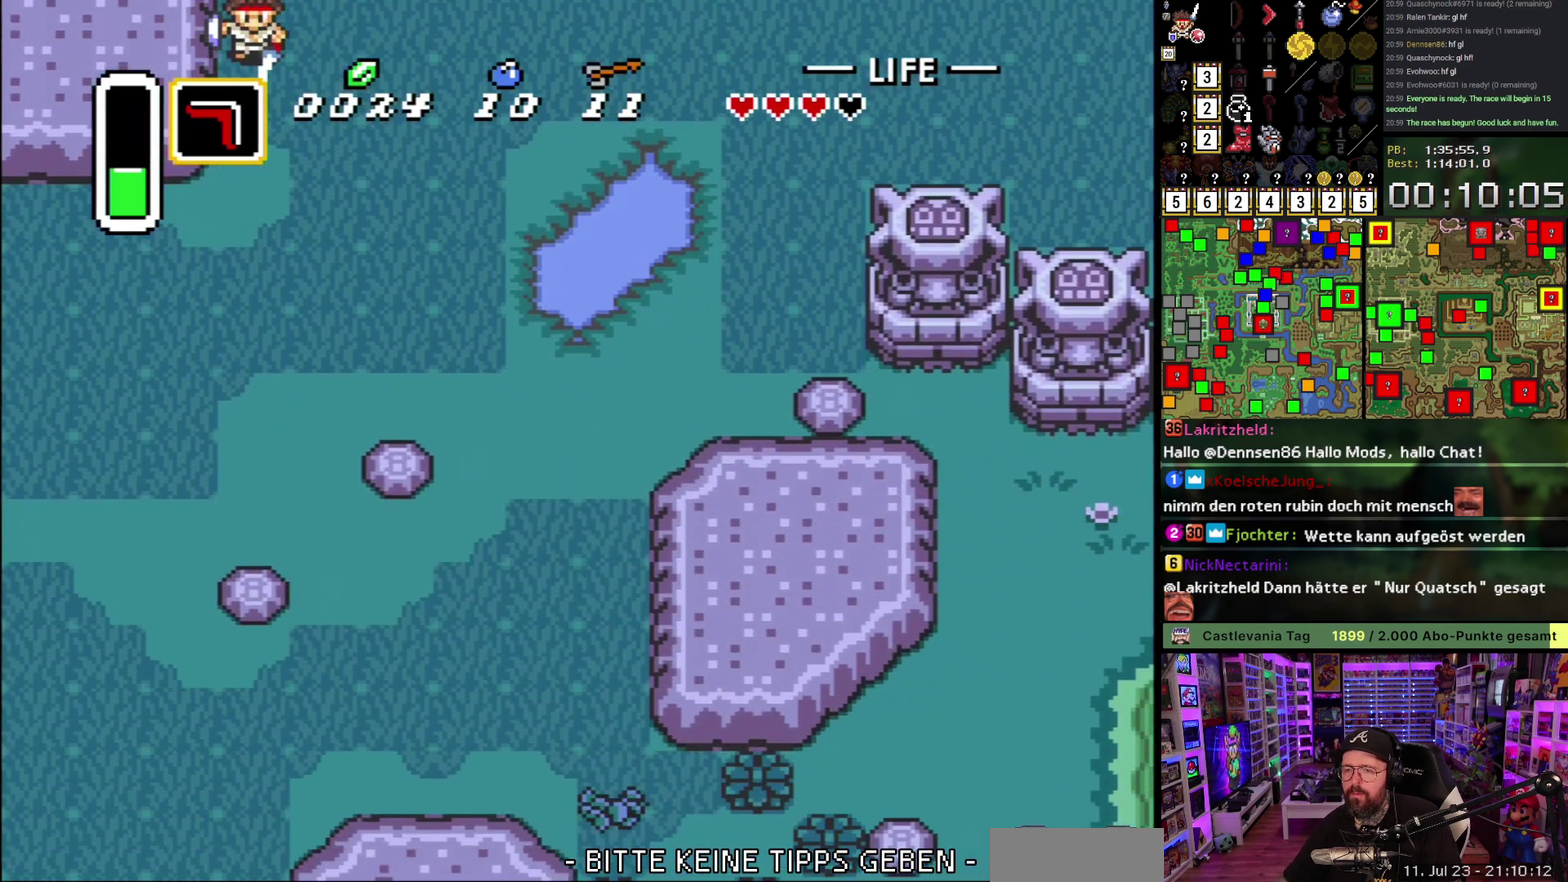
{"buttons": ["DPAD_LEFT"], "events": [[417, "DPAD_LEFT", "down"], [467, "DPAD_DOWN", "up"]]}
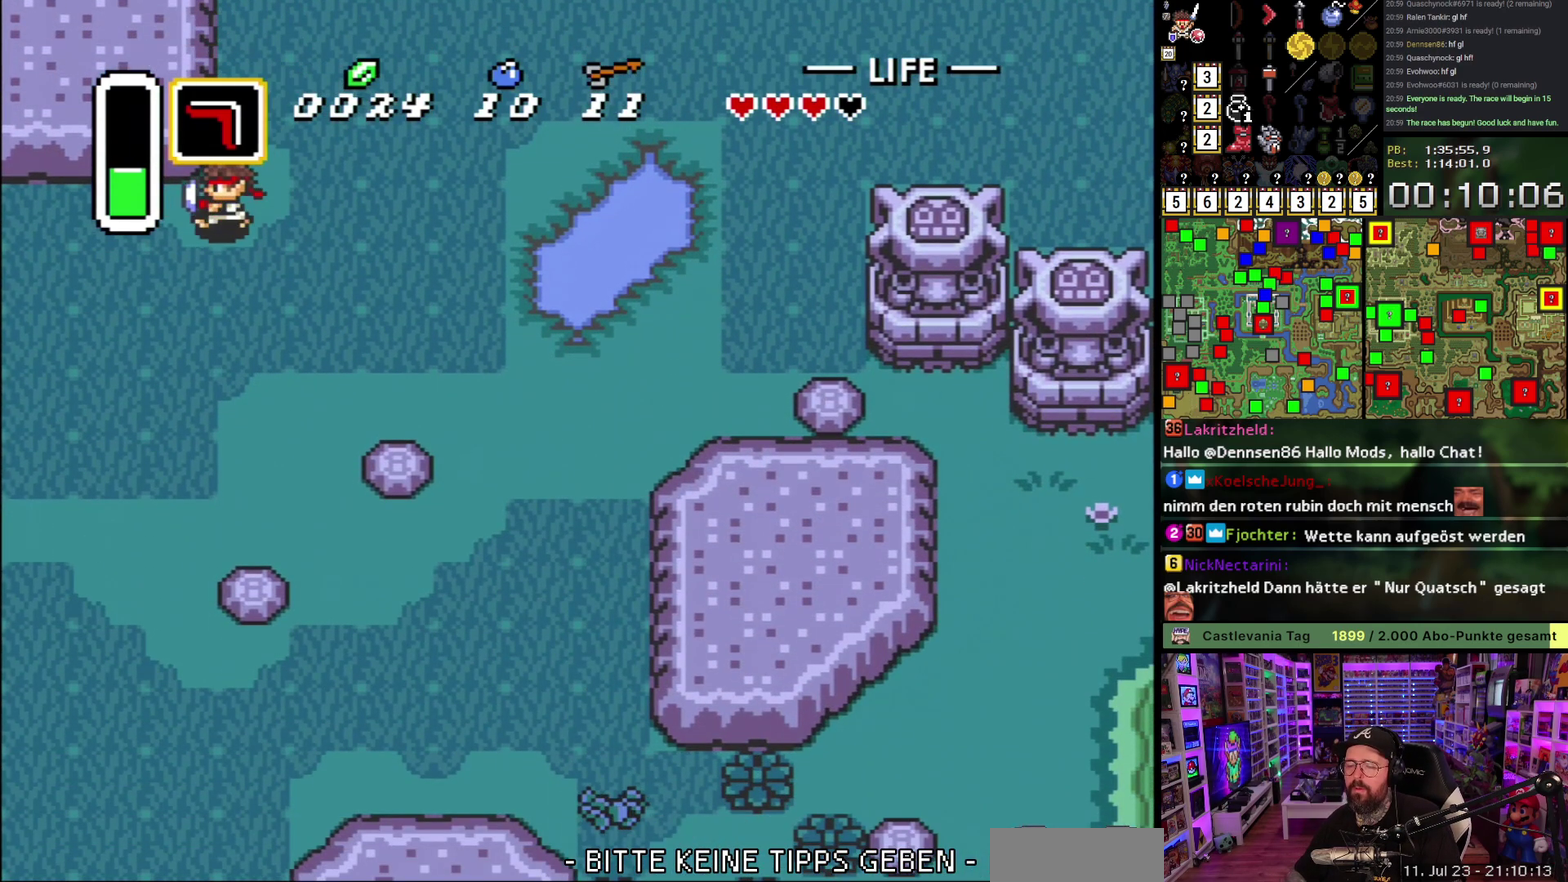
{"buttons": ["DPAD_LEFT"], "events": []}
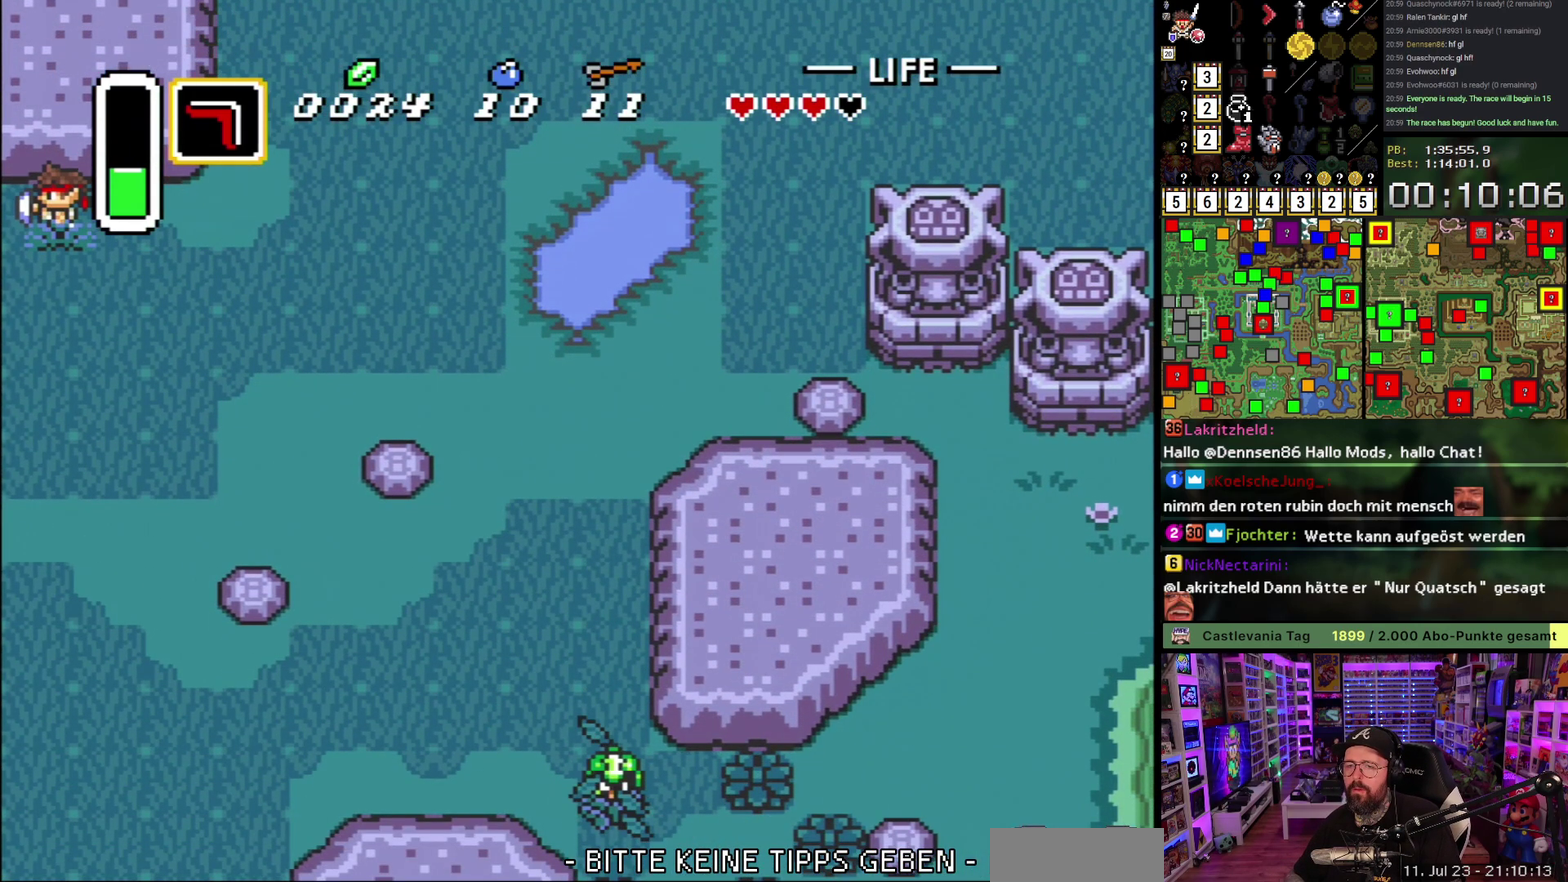
{"buttons": ["A"], "events": [[217, "A", "down"], [333, "A", "up"], [350, "DPAD_LEFT", "up"], [417, "A", "down"]]}
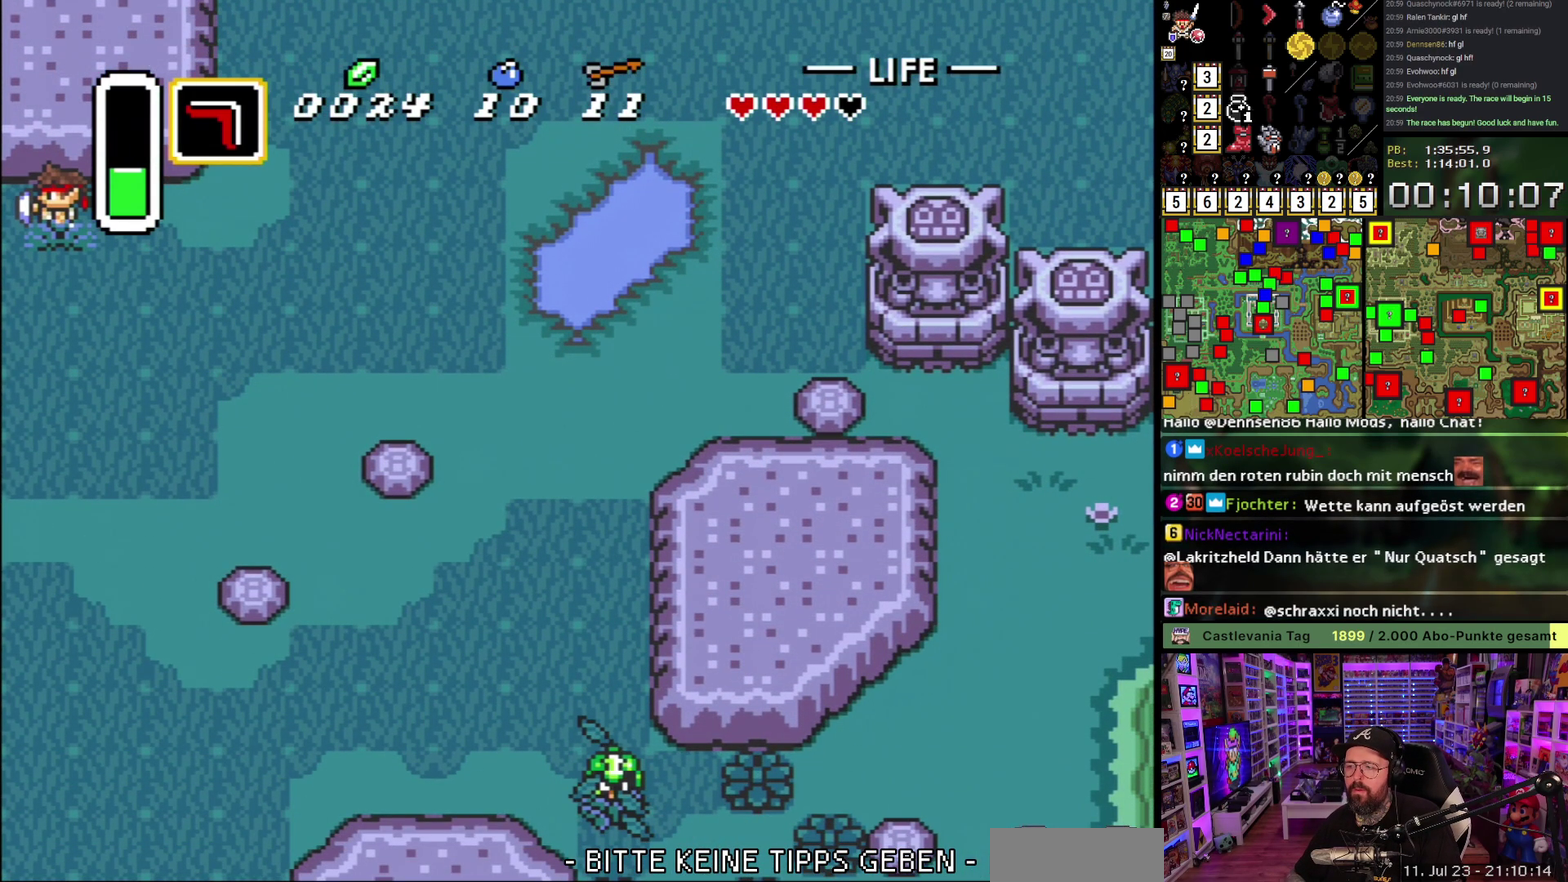
{"buttons": ["A"], "events": [[17, "A", "up"], [117, "A", "down"], [183, "A", "up"], [317, "A", "down"], [383, "A", "up"], [467, "A", "down"]]}
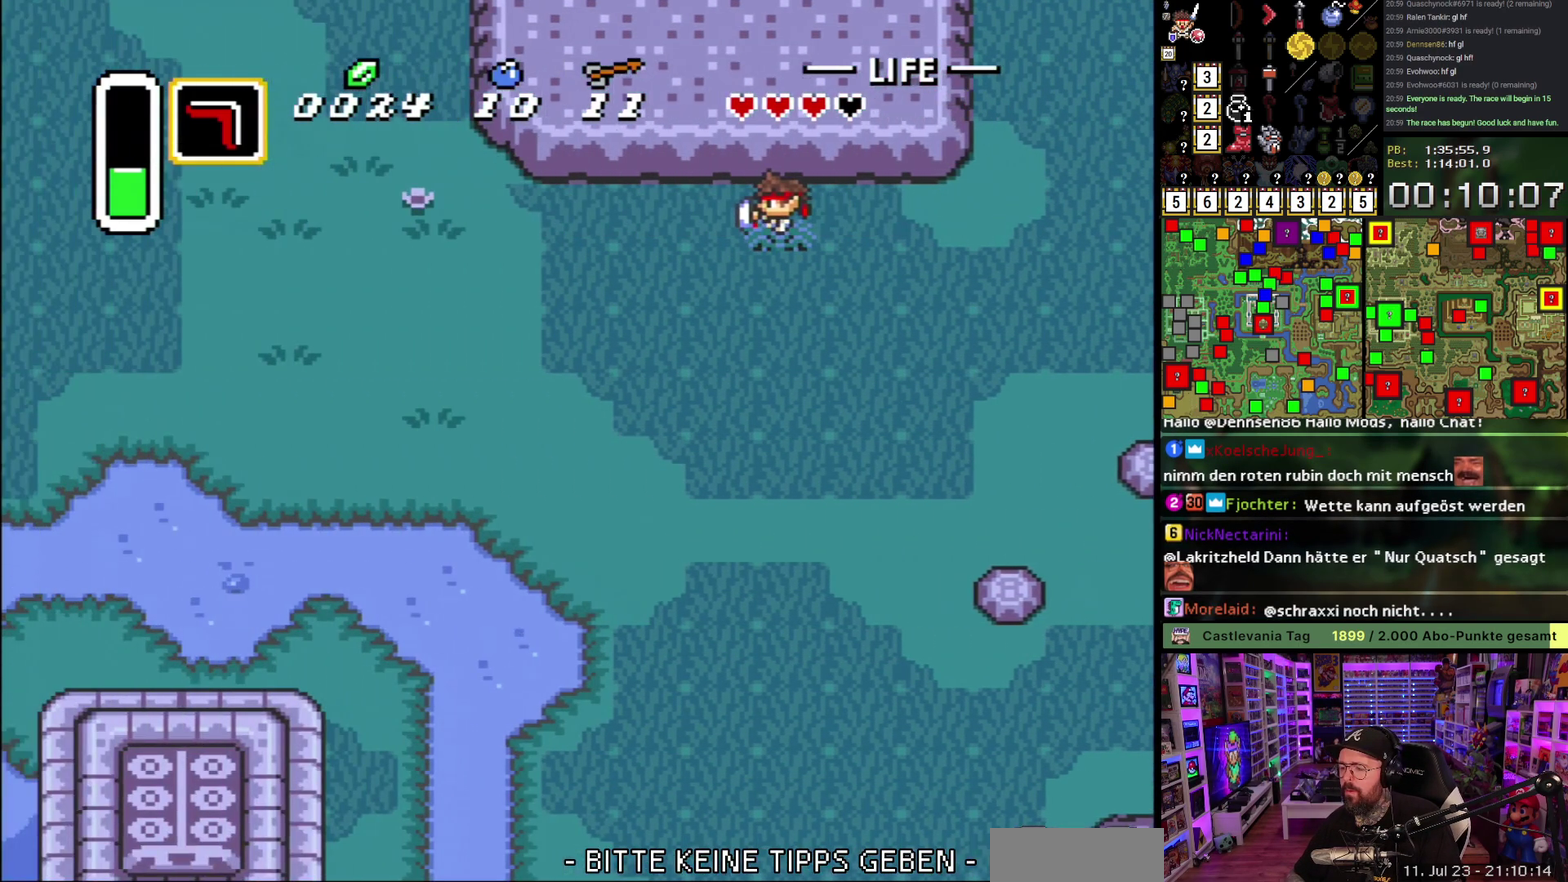
{"buttons": ["DPAD_LEFT"], "events": [[33, "DPAD_LEFT", "down"], [67, "A", "up"], [167, "A", "down"], [267, "A", "up"]]}
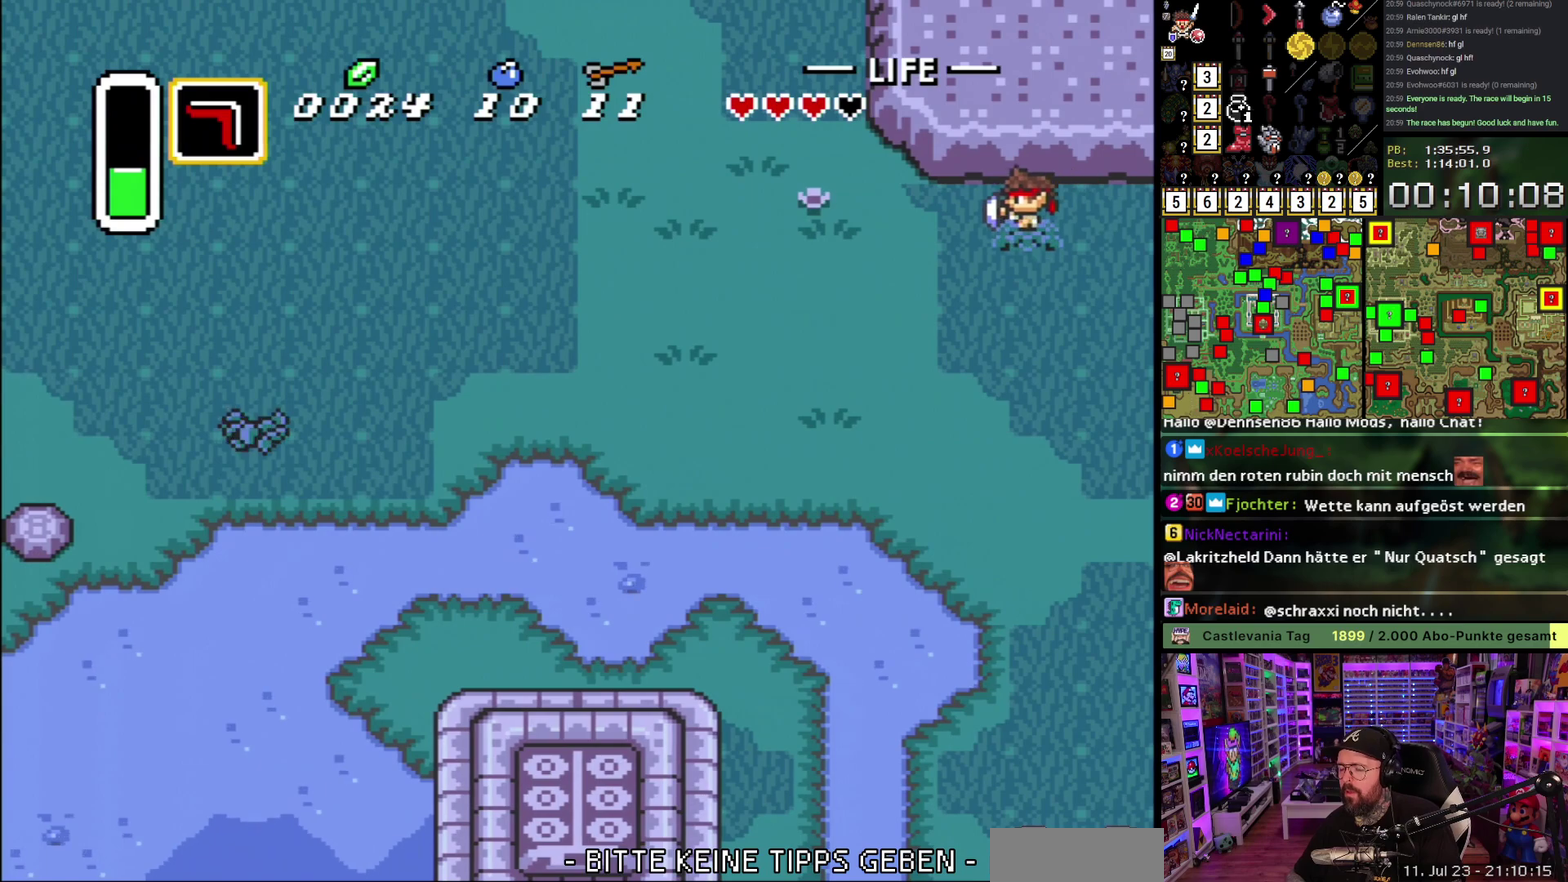
{"buttons": ["DPAD_LEFT"], "events": []}
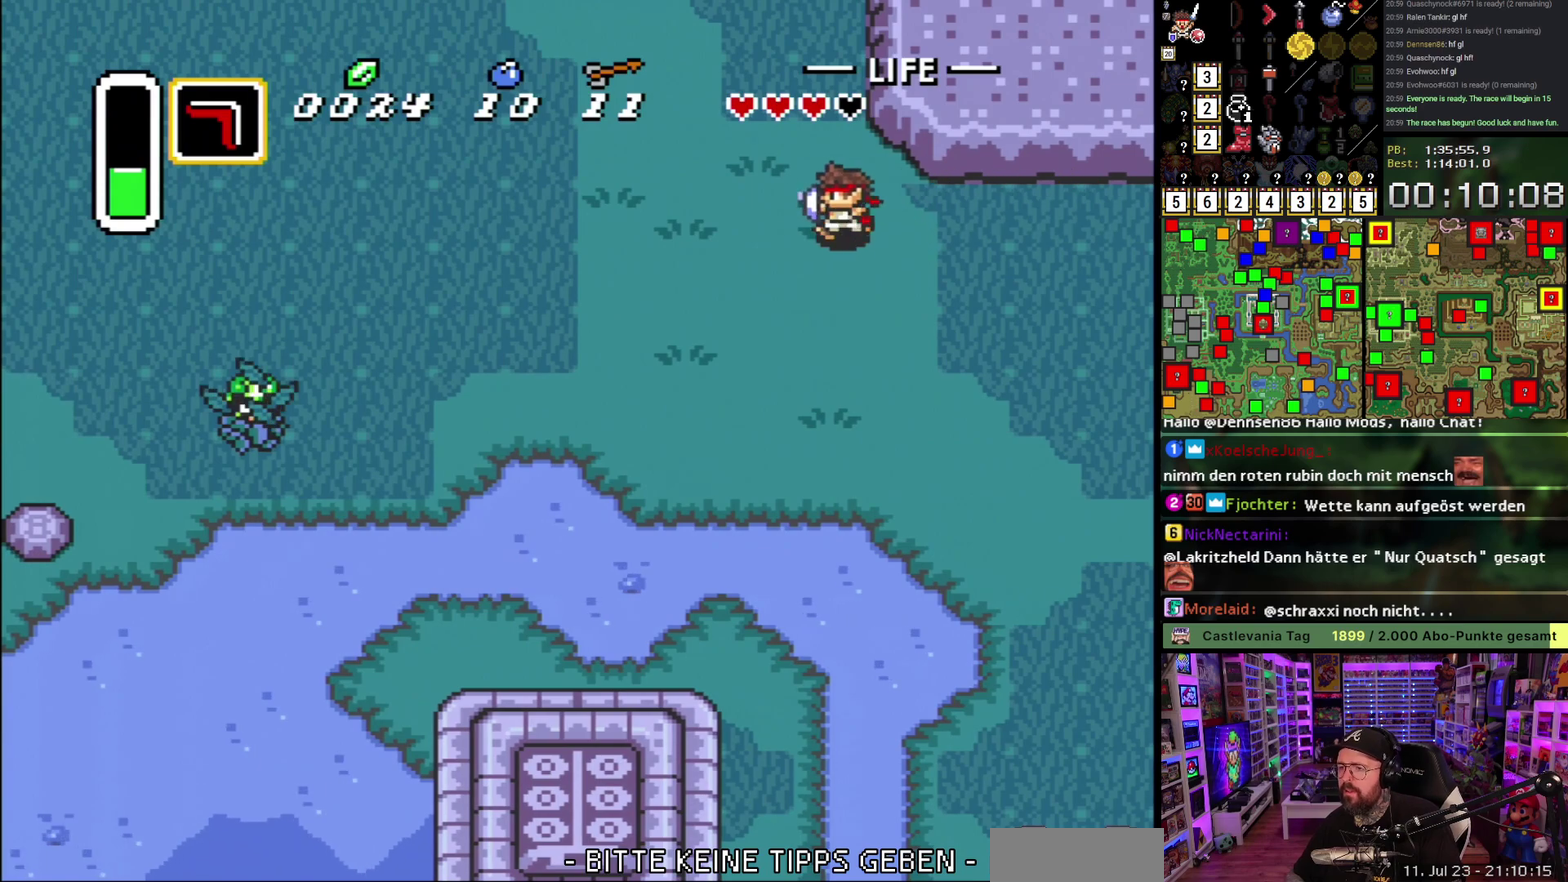
{"buttons": ["A"], "events": [[200, "A", "down"], [233, "DPAD_DOWN", "down"], [233, "DPAD_LEFT", "up"], [383, "DPAD_DOWN", "up"]]}
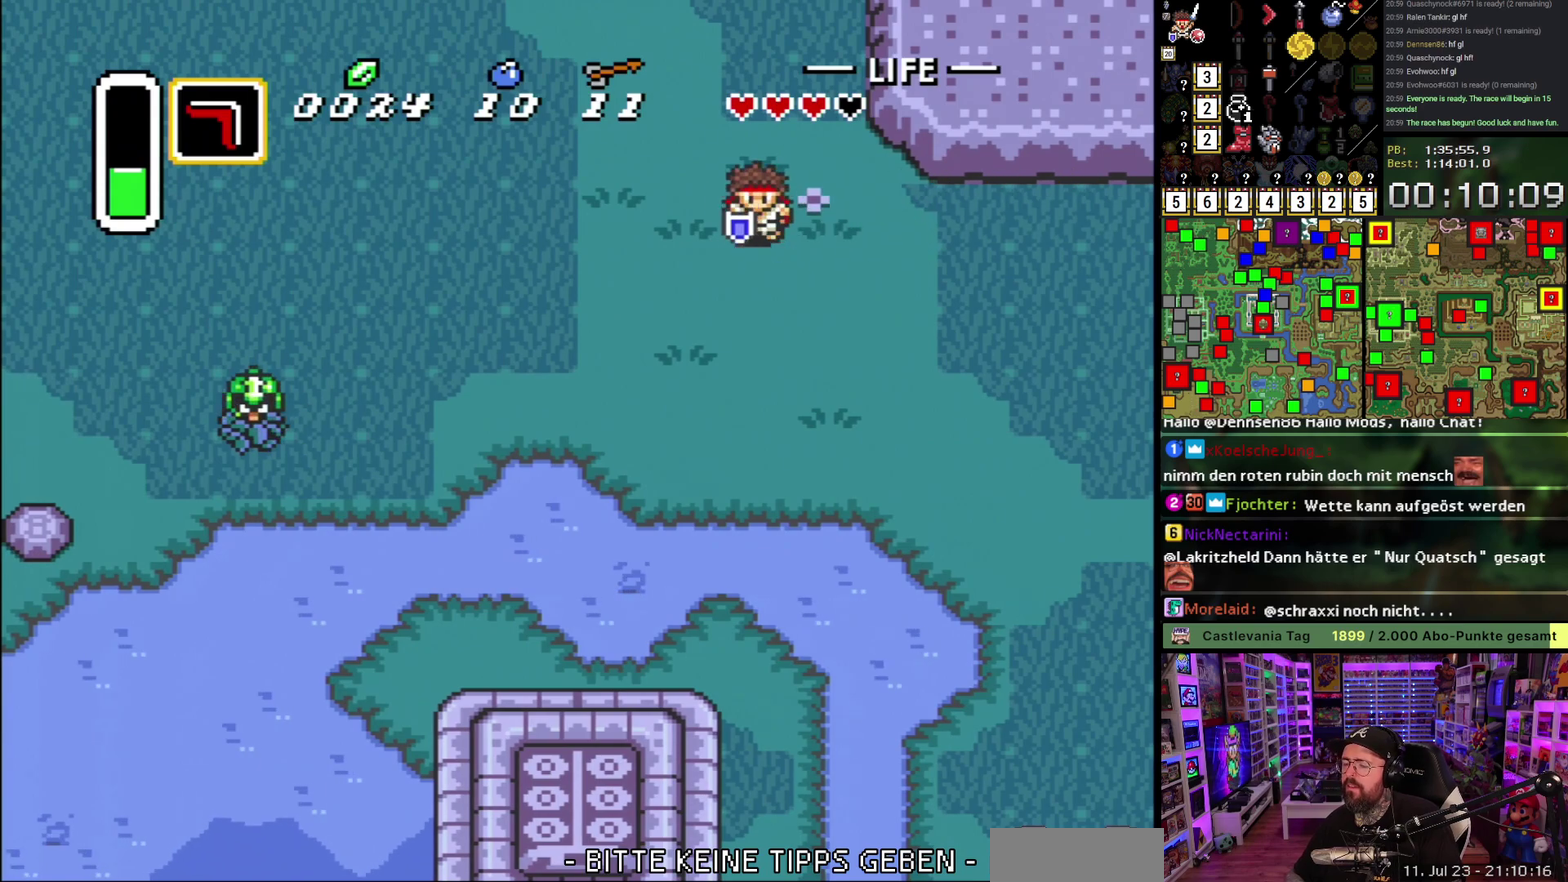
{"buttons": [], "events": [[450, "A", "up"]]}
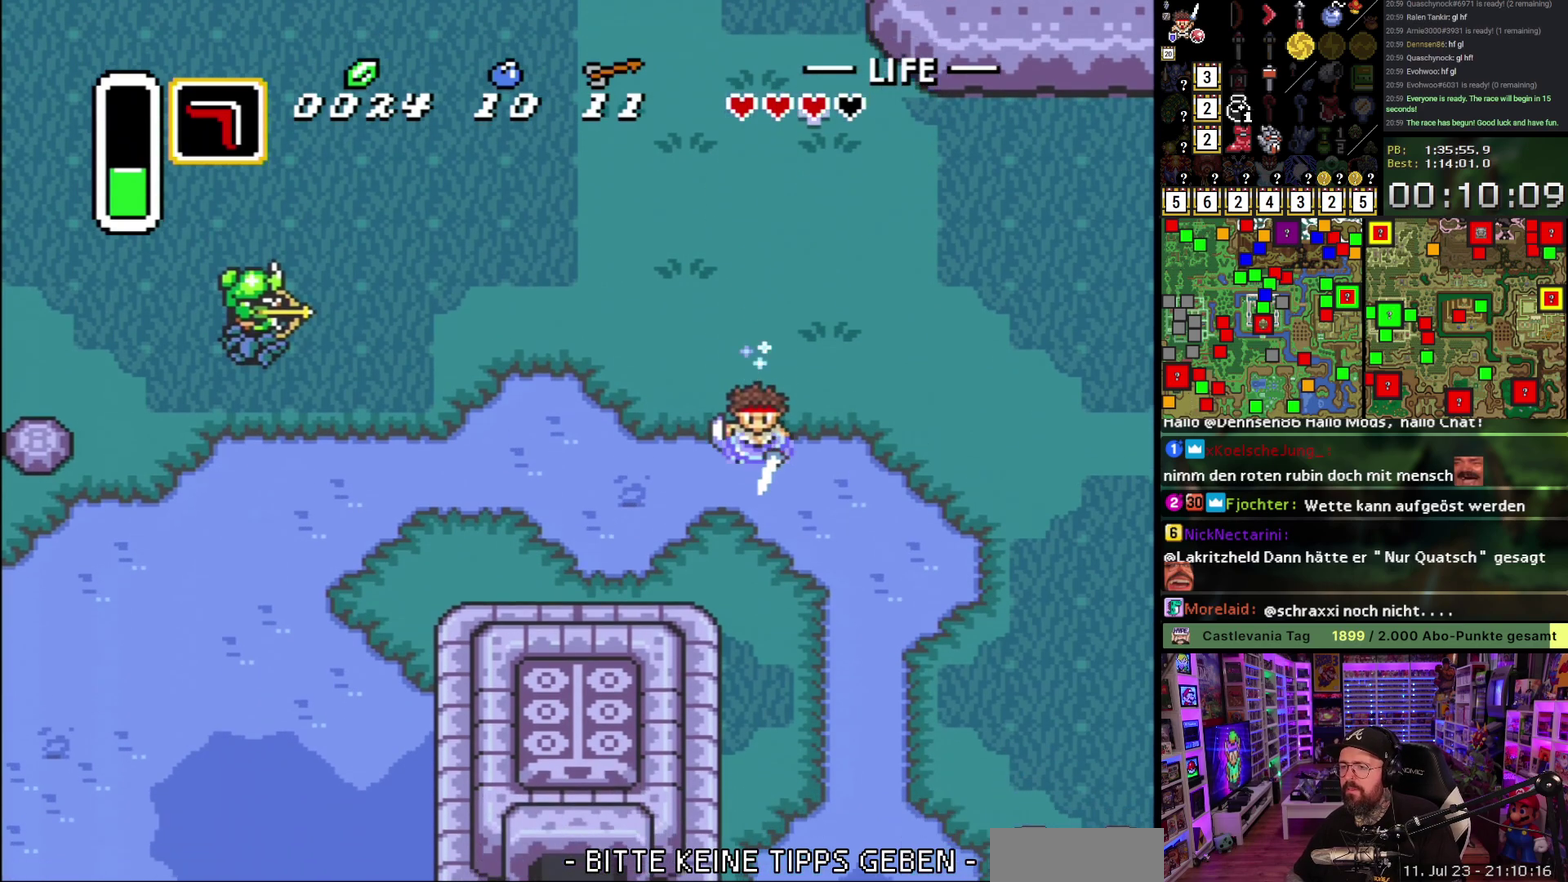
{"buttons": [], "events": []}
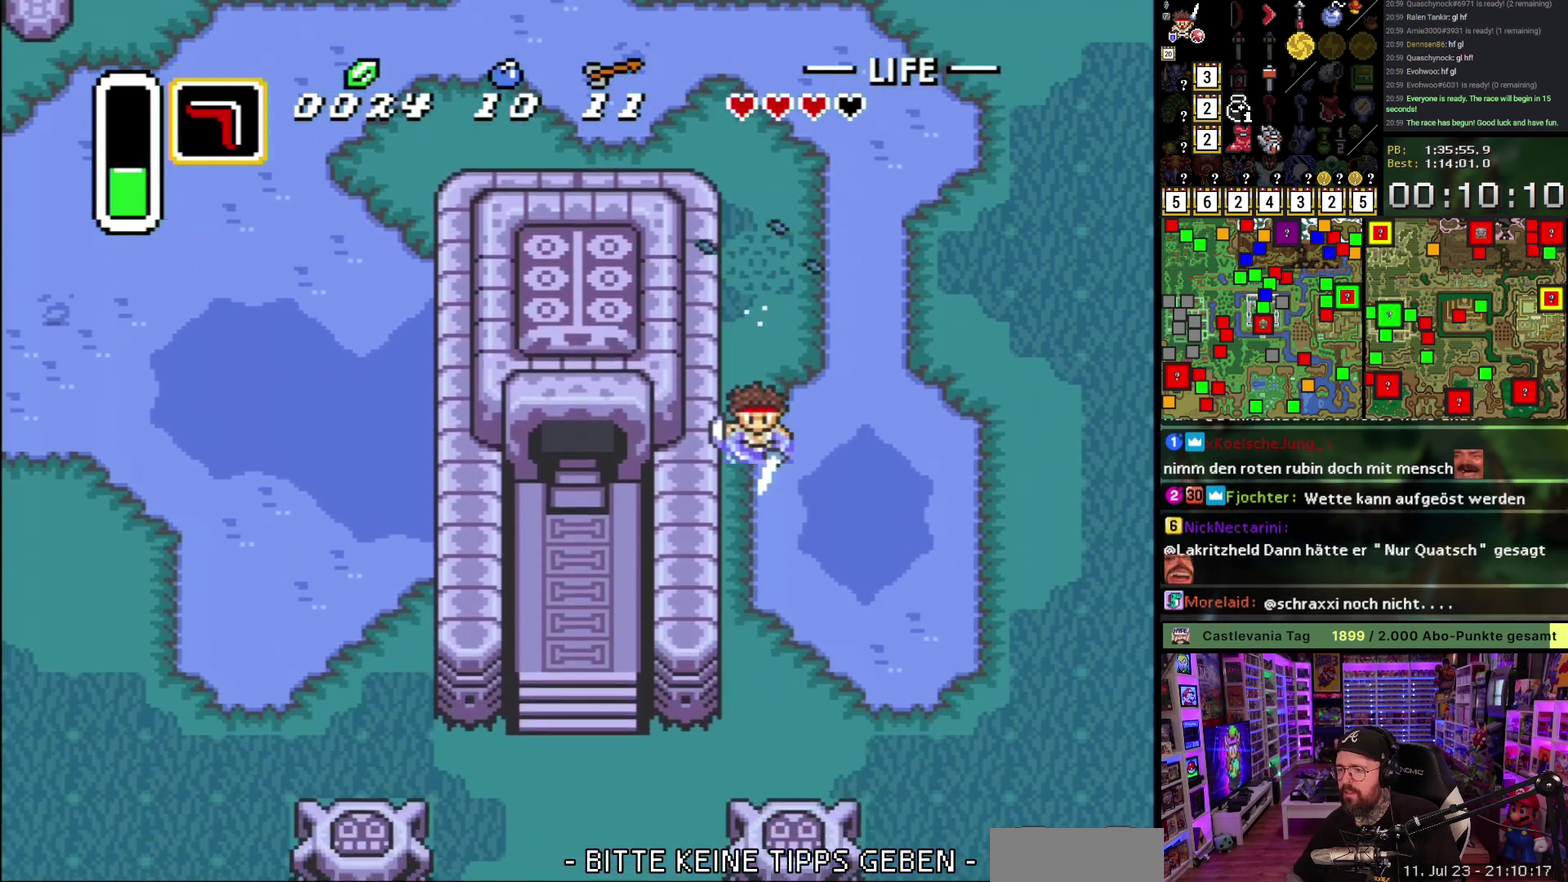
{"buttons": ["DPAD_LEFT"], "events": [[133, "R1", "down"], [233, "R1", "up"], [350, "R1", "down"], [417, "DPAD_LEFT", "down"], [450, "R1", "up"]]}
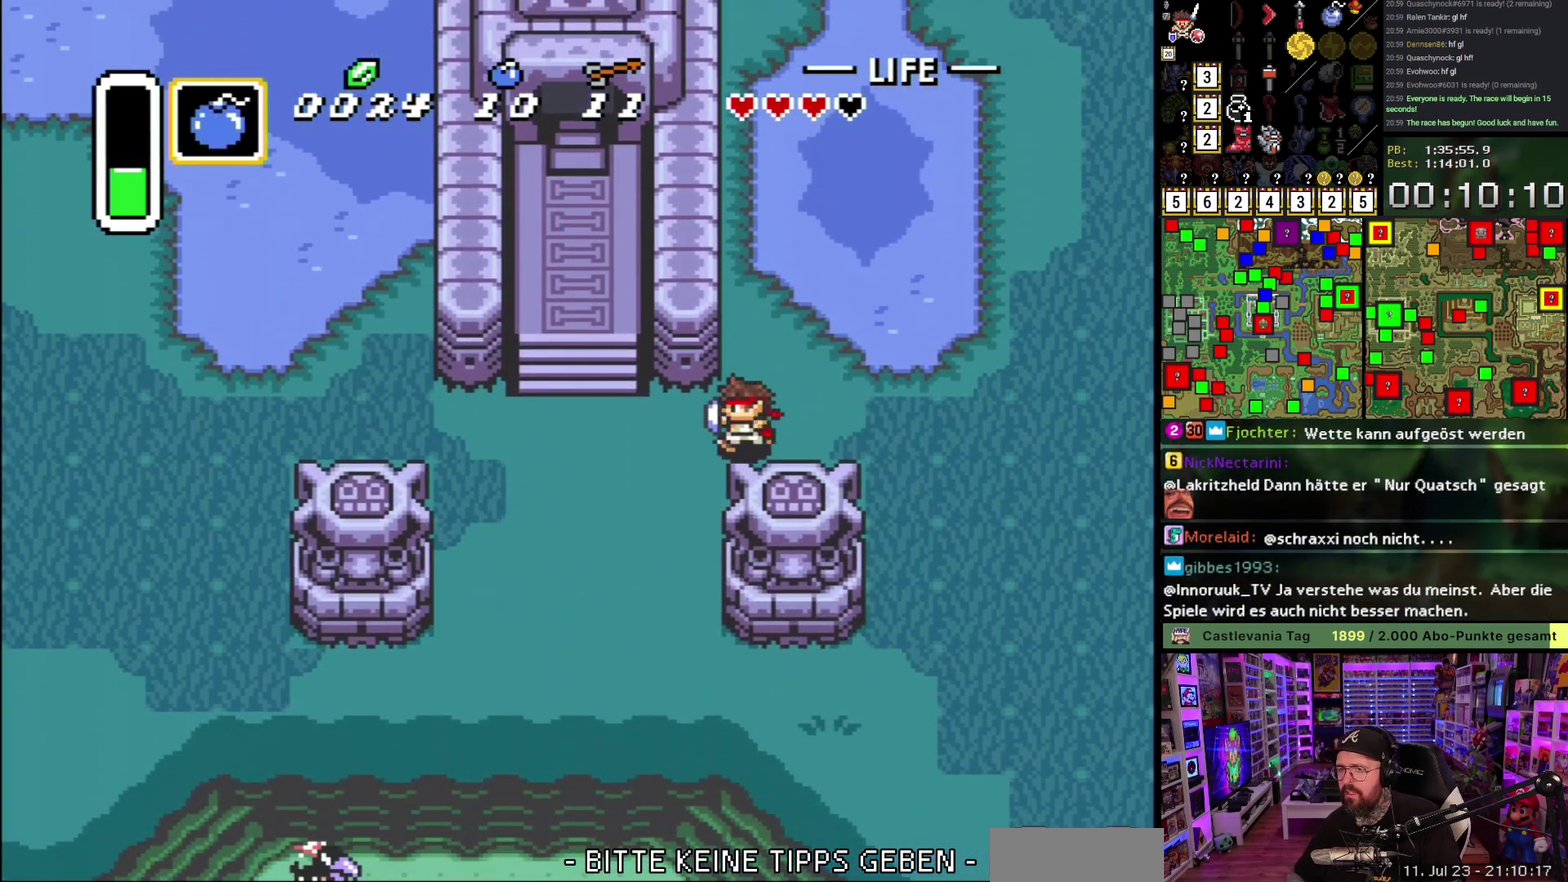
{"buttons": ["DPAD_UP"], "events": [[200, "L1", "down"], [317, "L1", "up"], [417, "DPAD_UP", "down"], [500, "DPAD_LEFT", "up"]]}
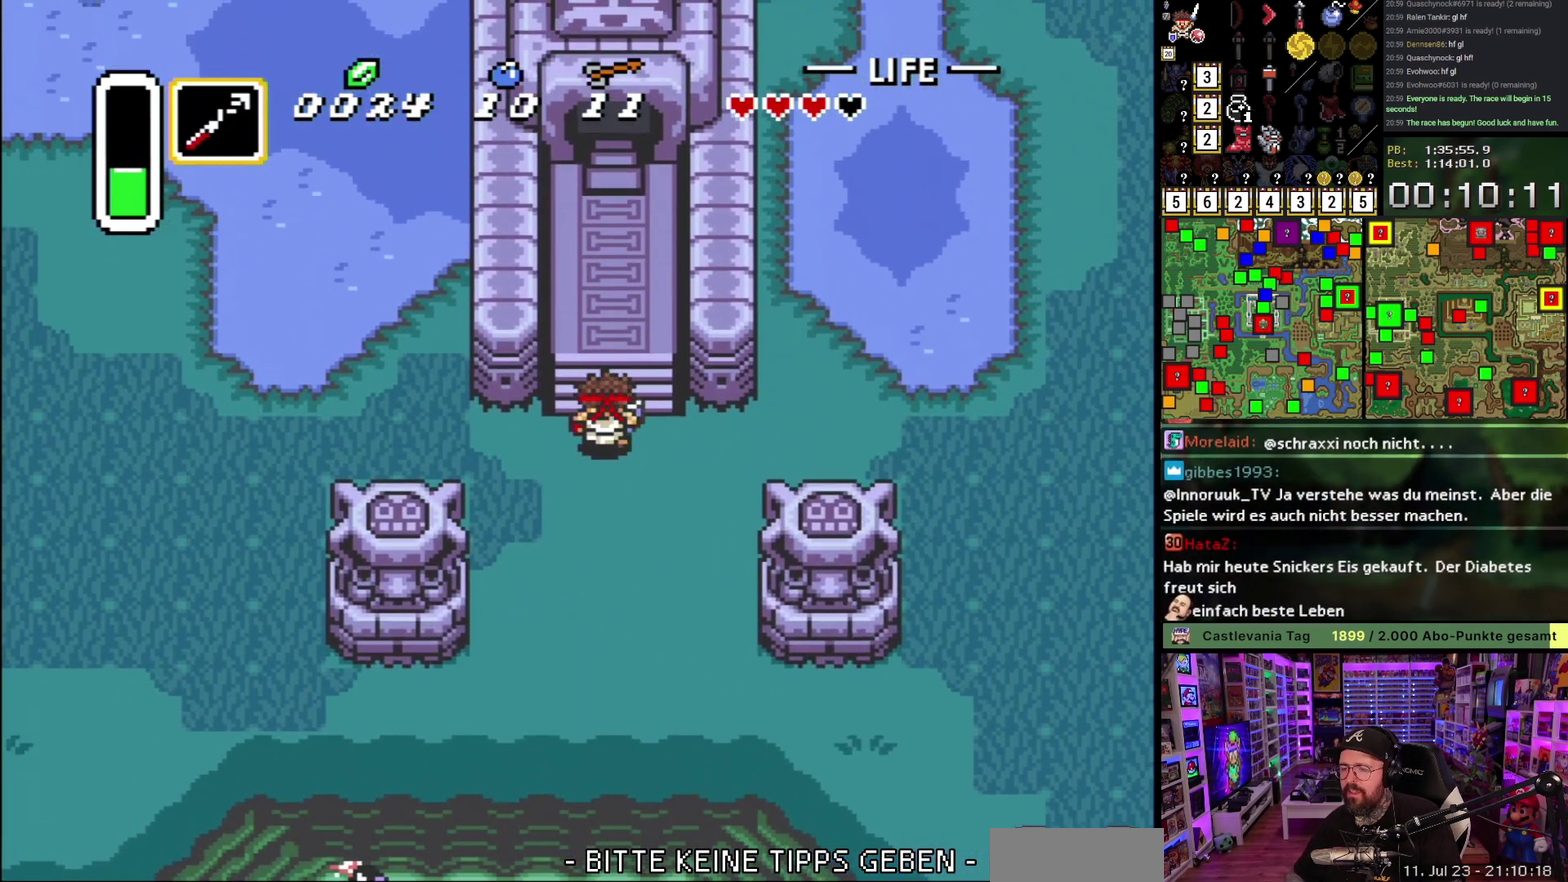
{"buttons": ["DPAD_UP"], "events": []}
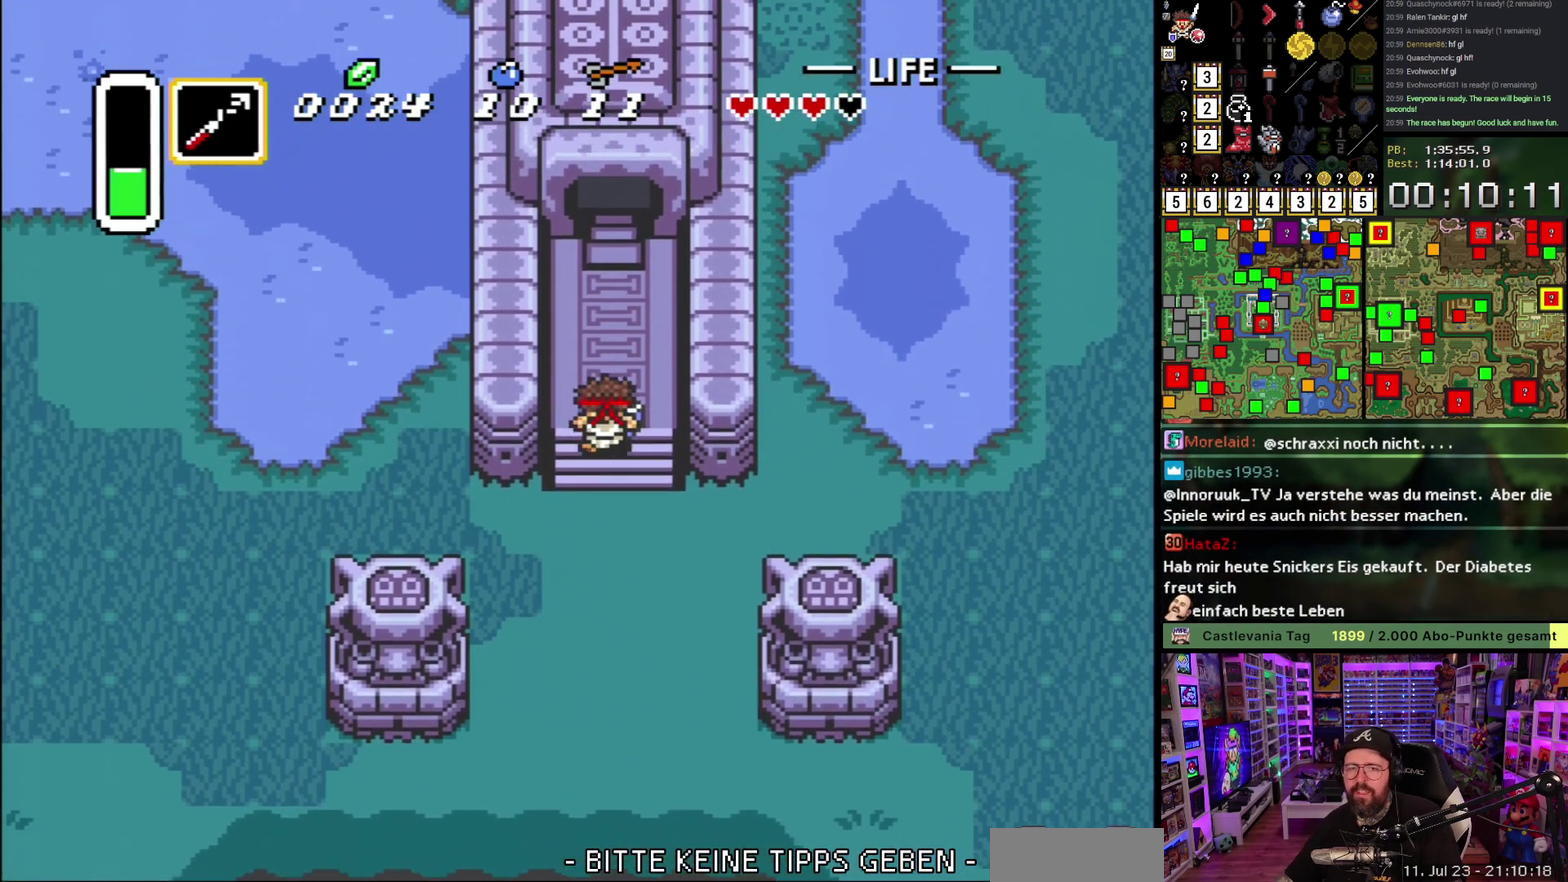
{"buttons": ["DPAD_UP"], "events": []}
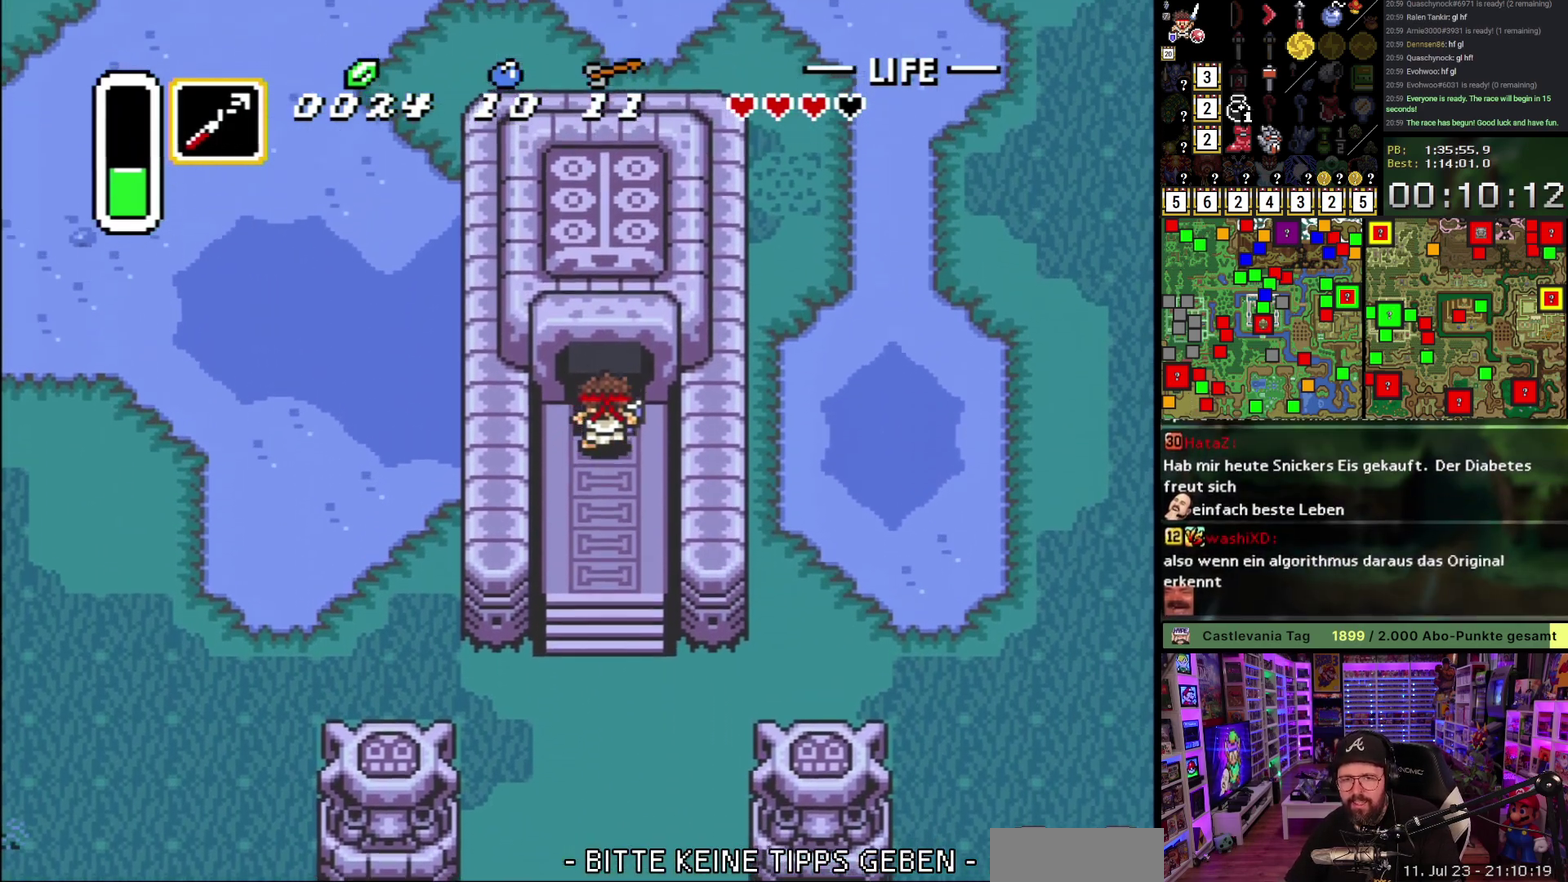
{"buttons": ["DPAD_UP"], "events": []}
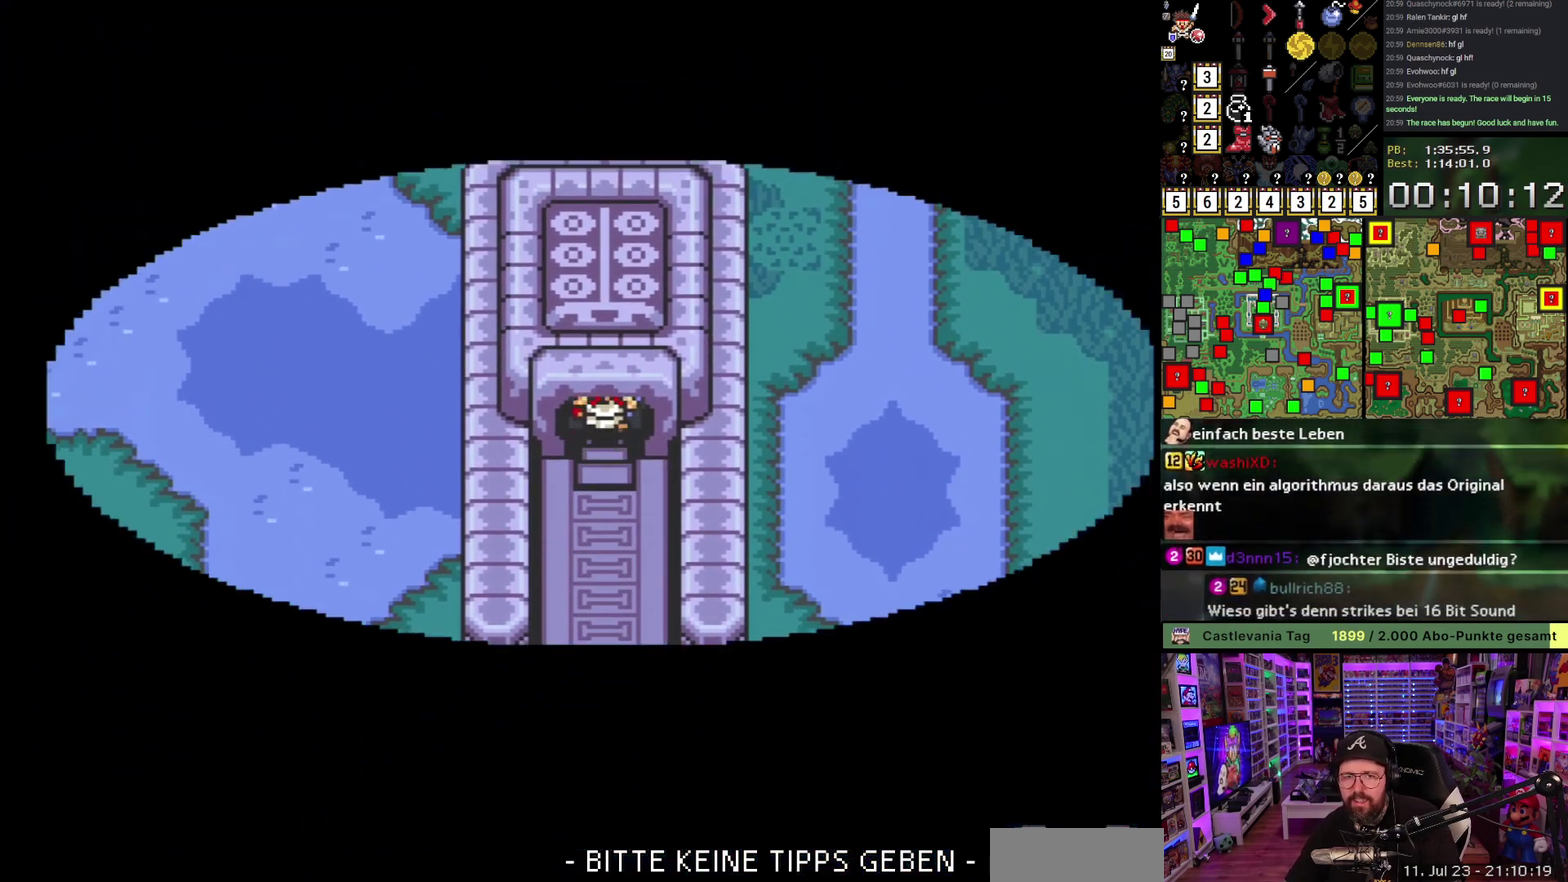
{"buttons": ["DPAD_UP"], "events": []}
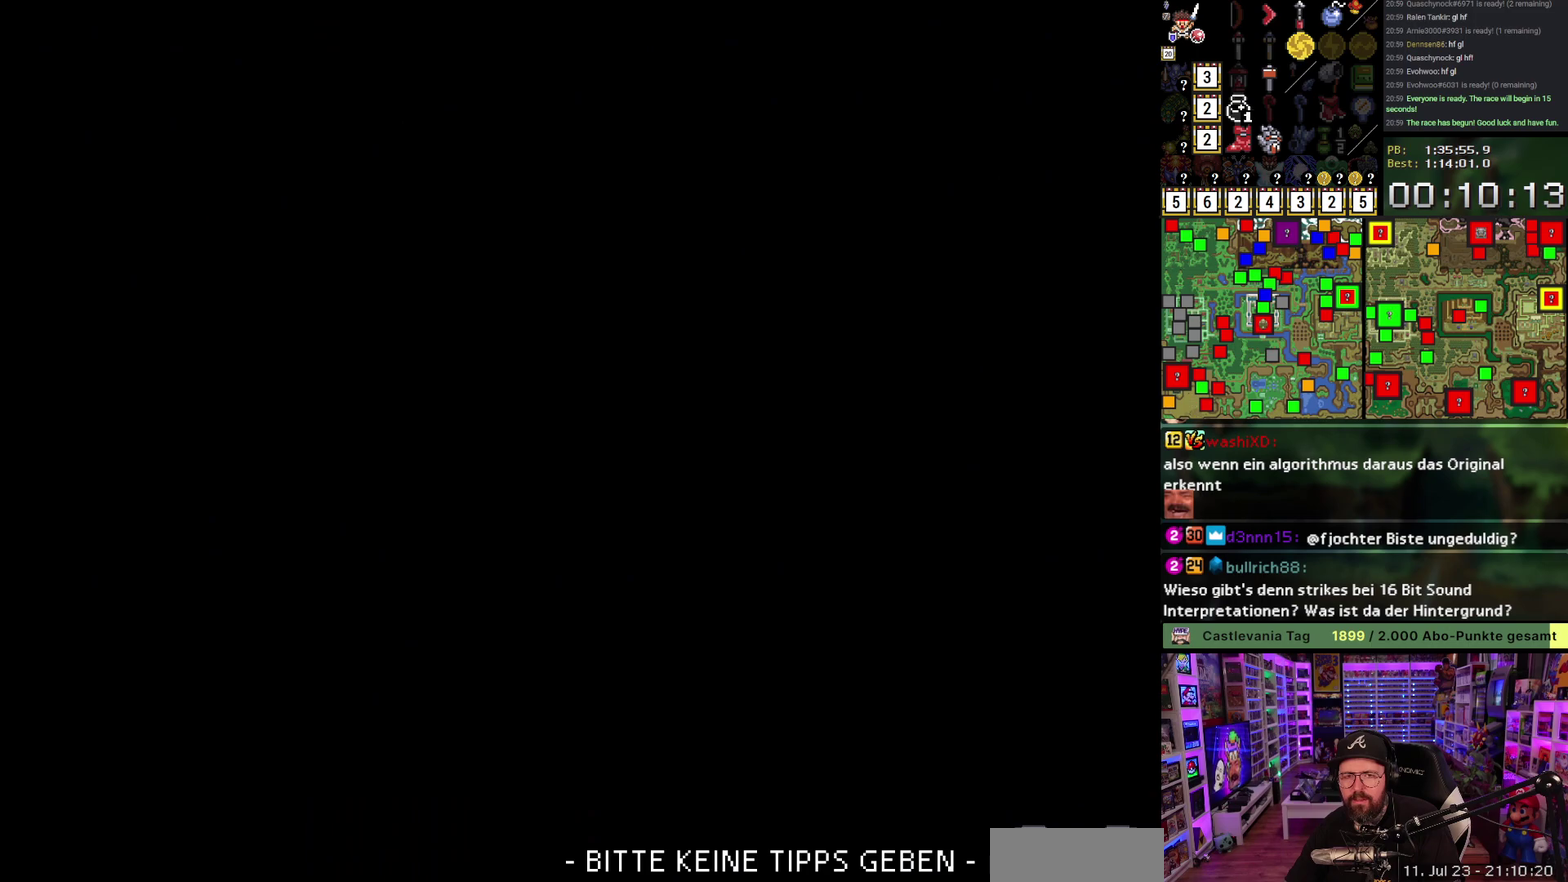
{"buttons": [], "events": [[200, "DPAD_UP", "up"]]}
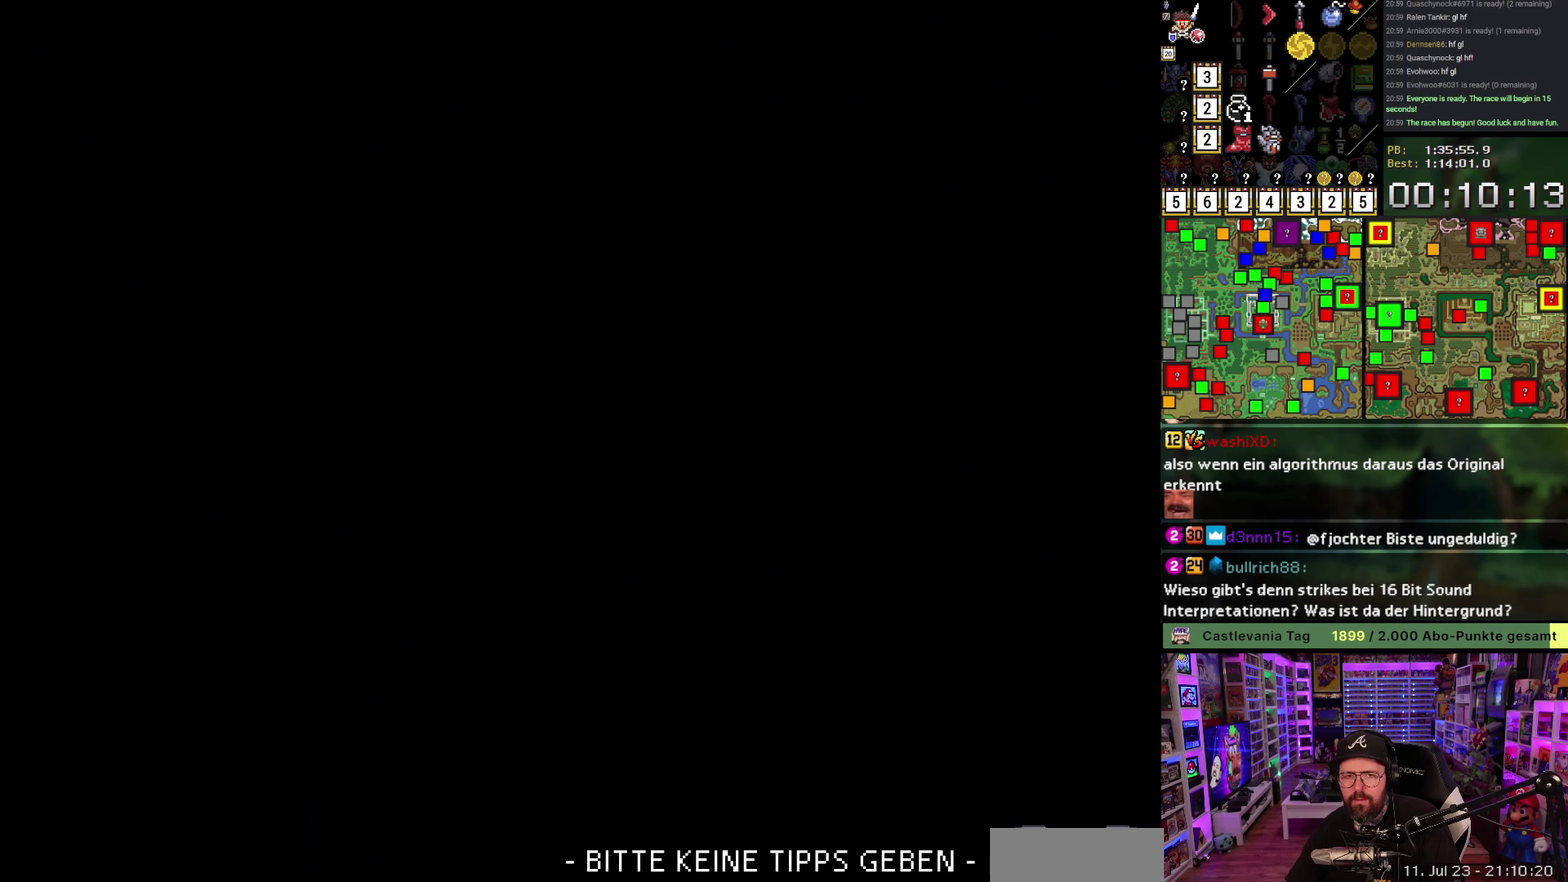
{"buttons": [], "events": []}
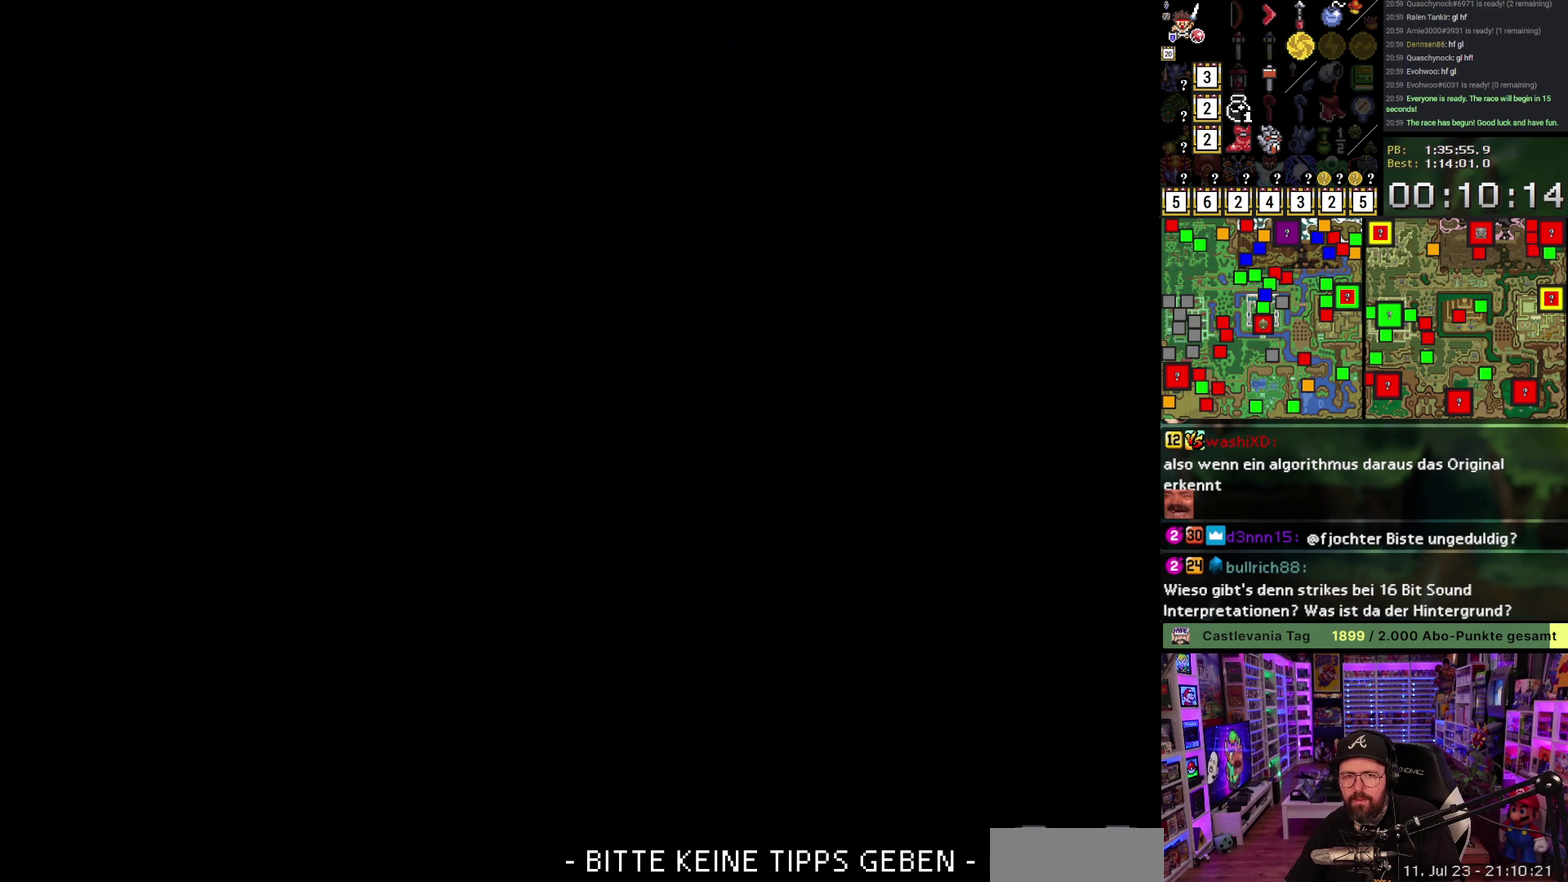
{"buttons": ["DPAD_UP"], "events": [[250, "DPAD_UP", "down"]]}